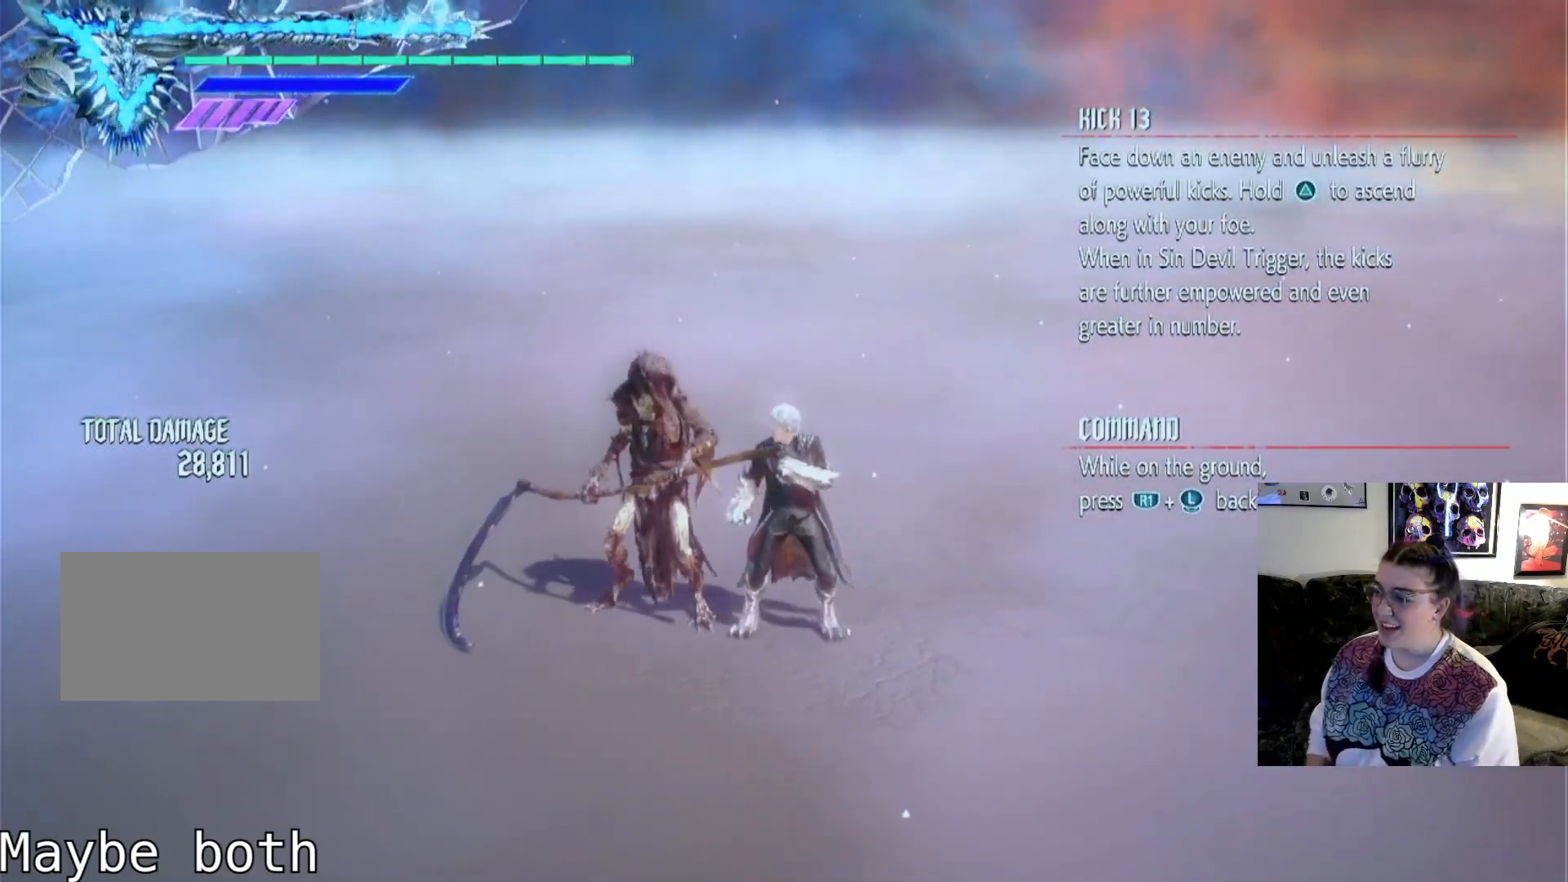
Gameplay with a controller (PlayStation layout); each line is a JSON object with the inputs held at the frame after it. "events" lists button and stick changes between this image and that frame as [ms after this image, input, new state], when the widget could be followed in between. Not read: L3 R1 R2 R3.
{"buttons": [], "left_stick": "center", "right_stick": "center", "events": []}
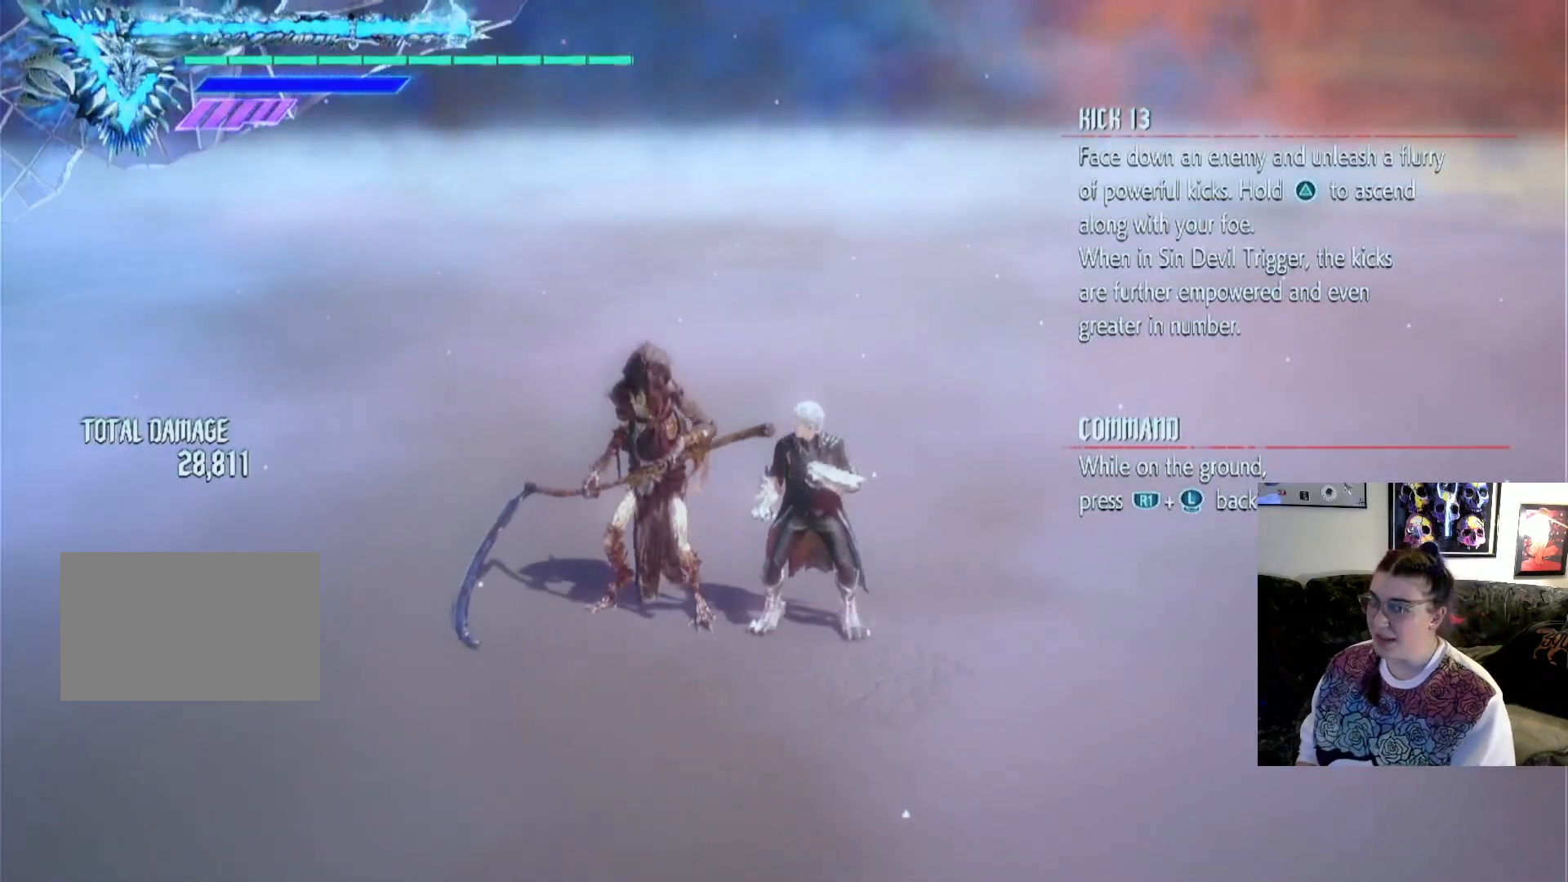
{"buttons": [], "left_stick": "center", "right_stick": "center", "events": []}
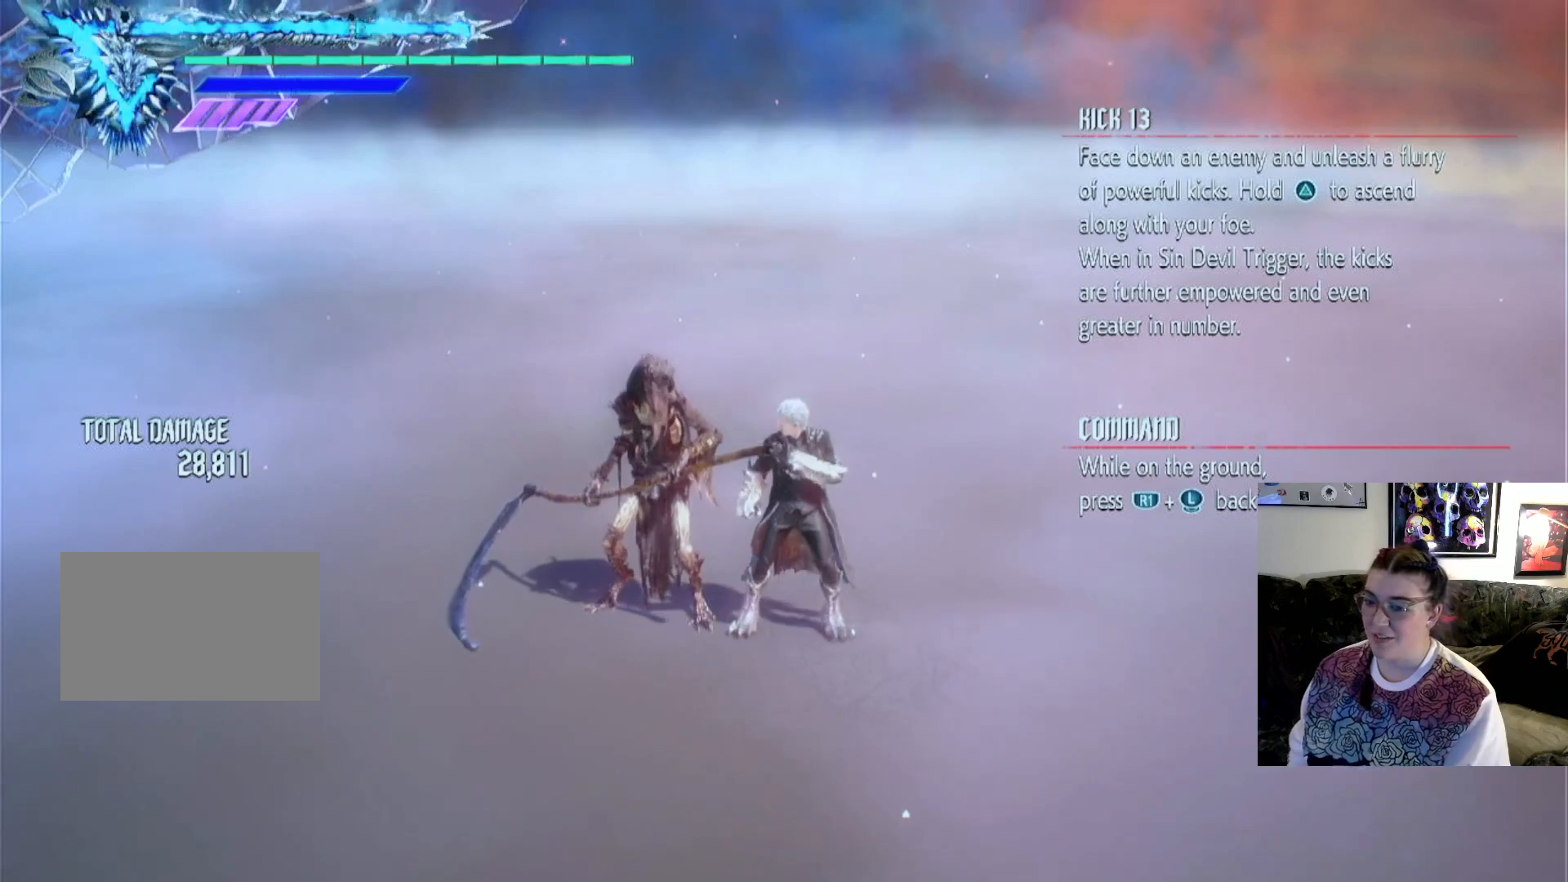
{"buttons": [], "left_stick": "center", "right_stick": "center", "events": []}
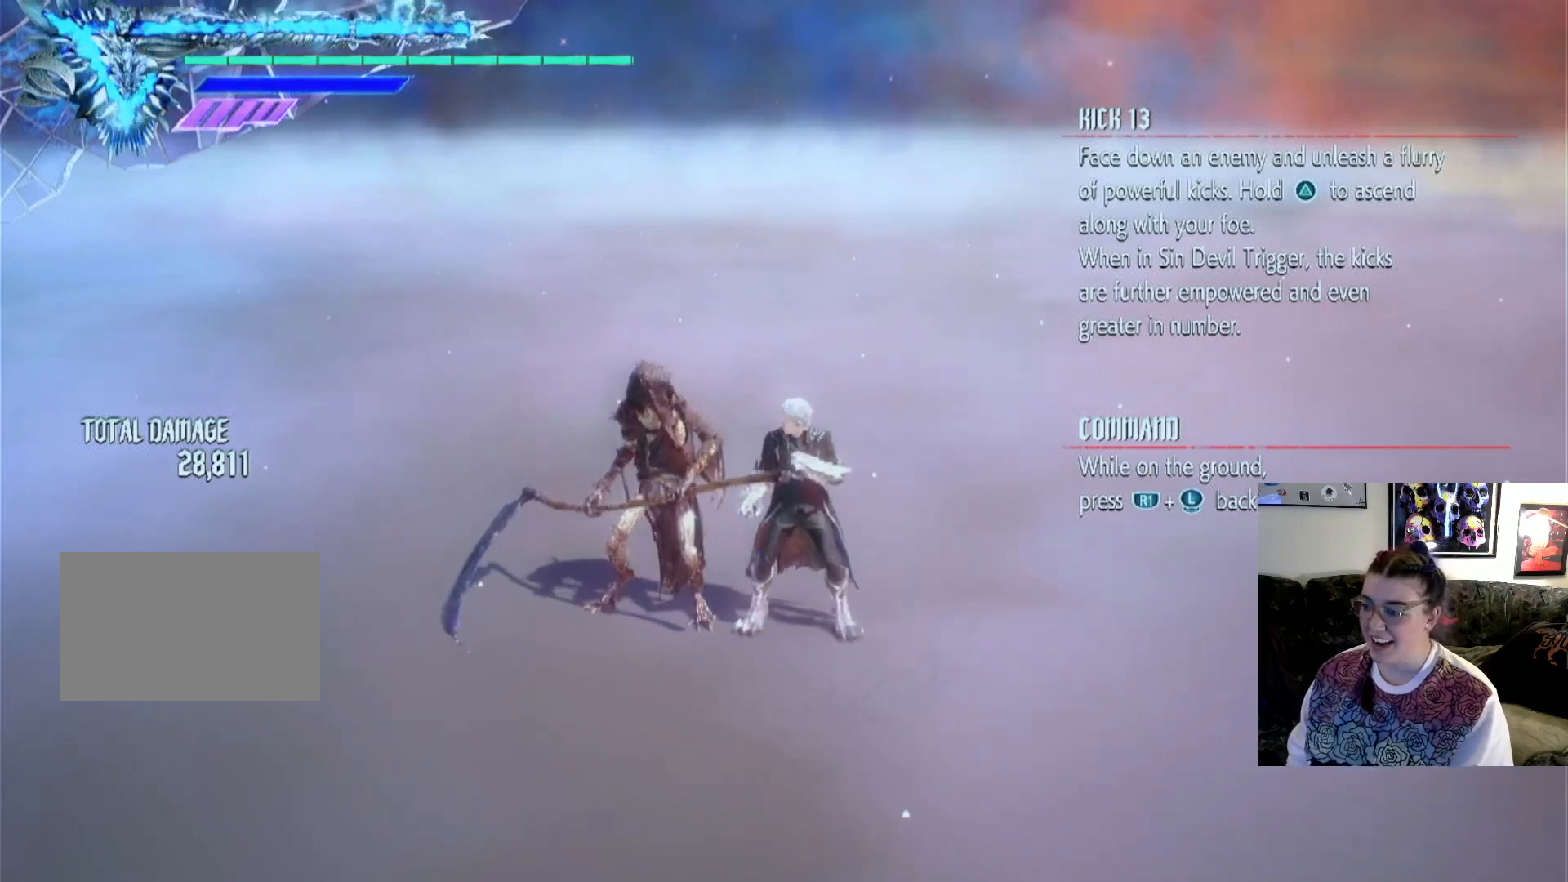
{"buttons": [], "left_stick": "up", "right_stick": "center", "events": [[267, "TRIANGLE", "down"], [267, "left_stick", "left"], [400, "TRIANGLE", "up"], [400, "left_stick", "up"]]}
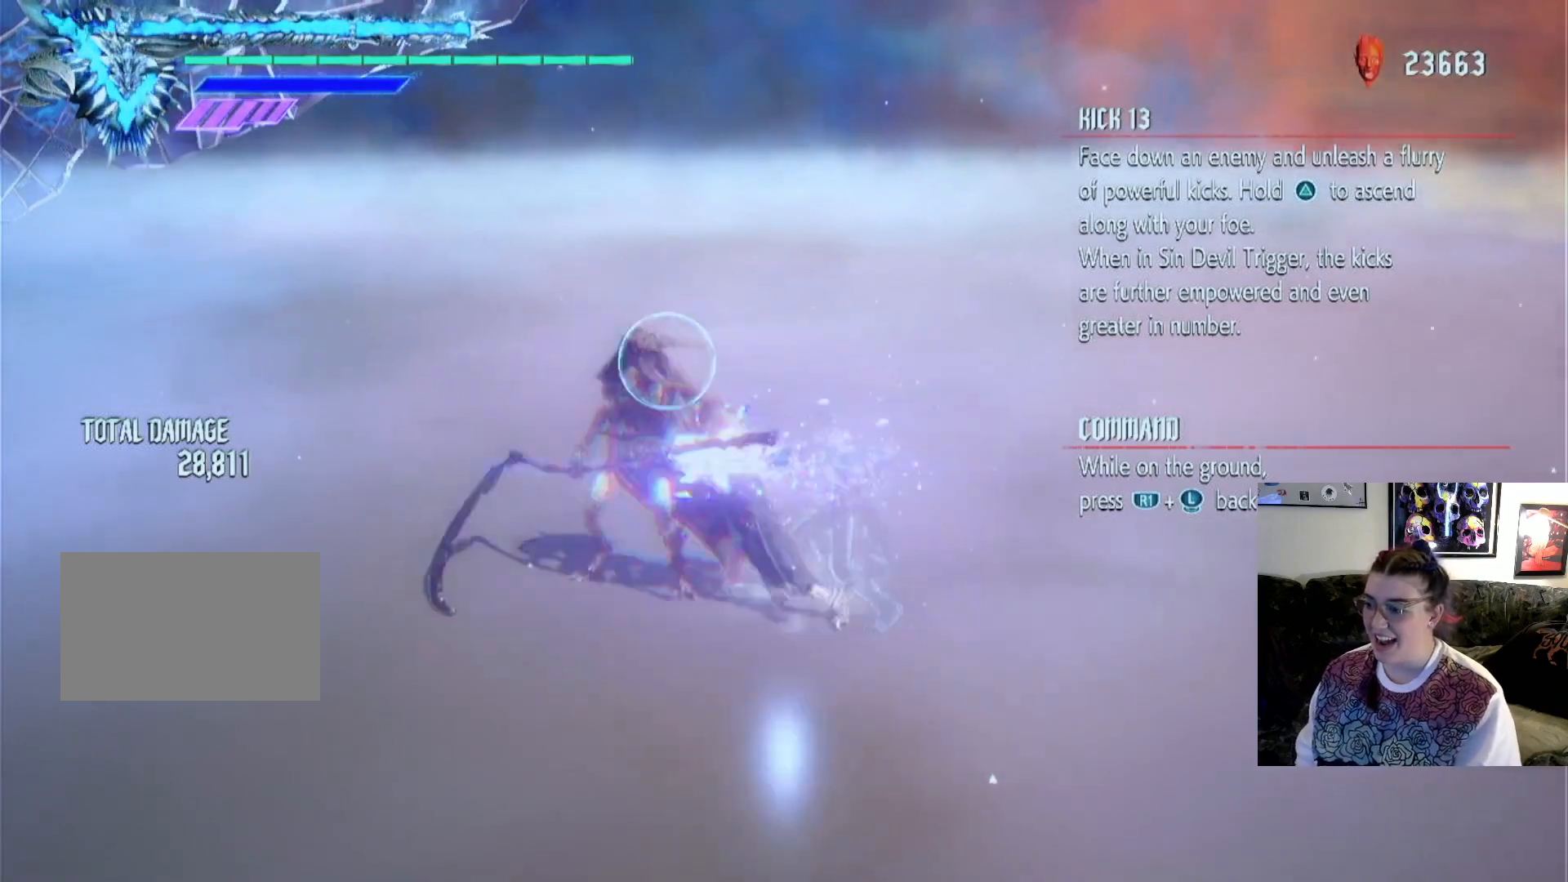
{"buttons": ["TRIANGLE"], "left_stick": "down", "right_stick": "center", "events": [[33, "TRIANGLE", "down"], [67, "left_stick", "down"], [100, "TRIANGLE", "up"], [267, "left_stick", "up"], [433, "TRIANGLE", "down"], [433, "left_stick", "down"]]}
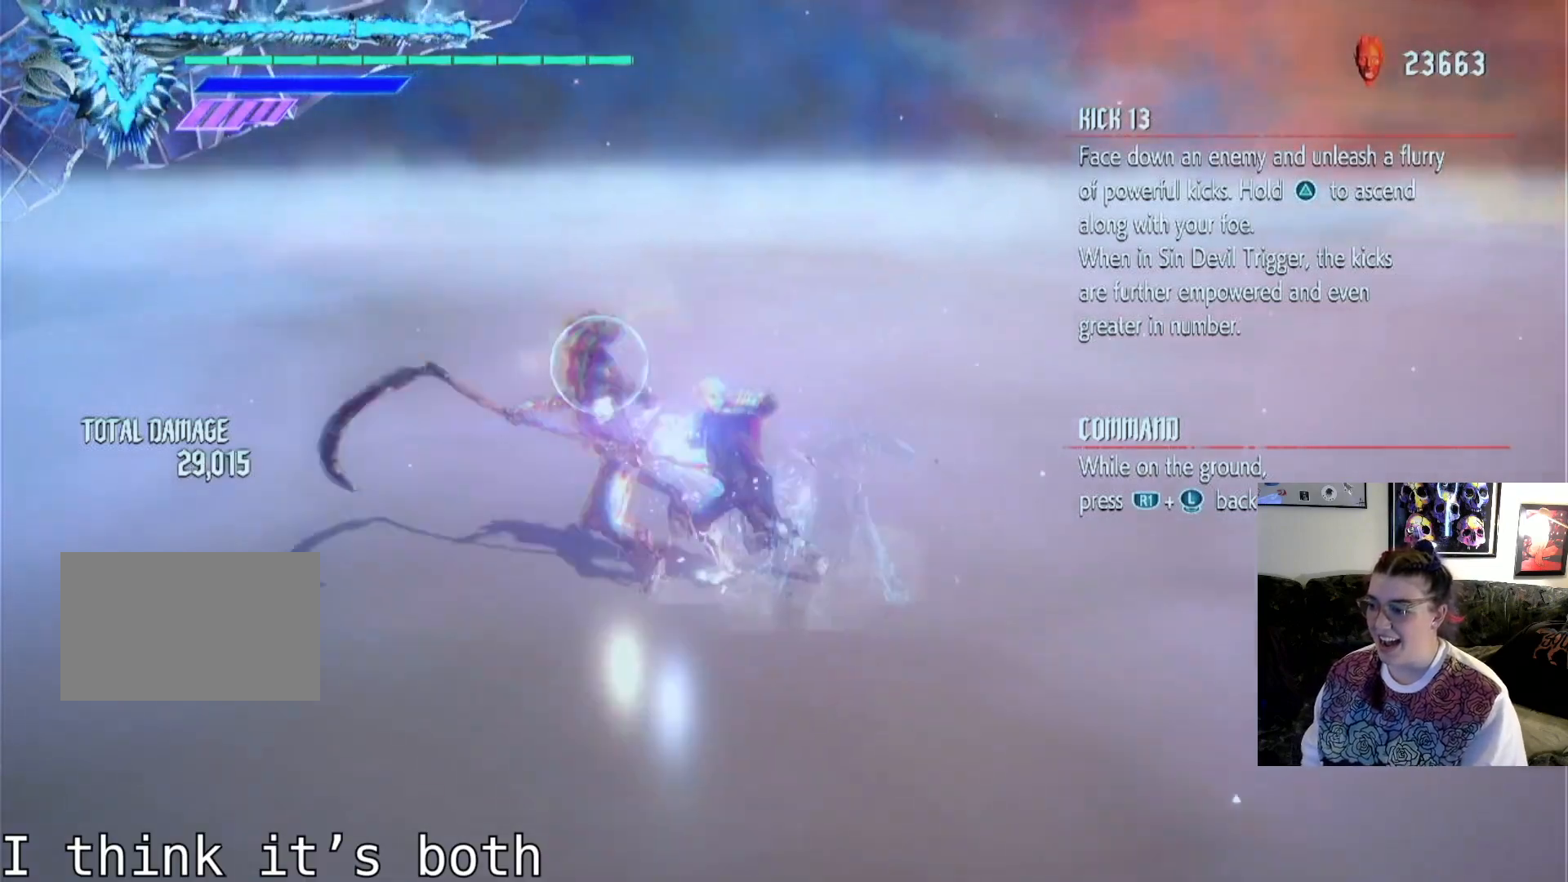
{"buttons": [], "left_stick": "down", "right_stick": "center", "events": [[33, "TRIANGLE", "up"], [33, "left_stick", "right"], [100, "left_stick", "up"], [167, "TRIANGLE", "down"], [233, "left_stick", "down"], [267, "TRIANGLE", "up"], [300, "left_stick", "right"], [367, "TRIANGLE", "down"], [367, "left_stick", "up"], [433, "TRIANGLE", "up"], [467, "left_stick", "down"]]}
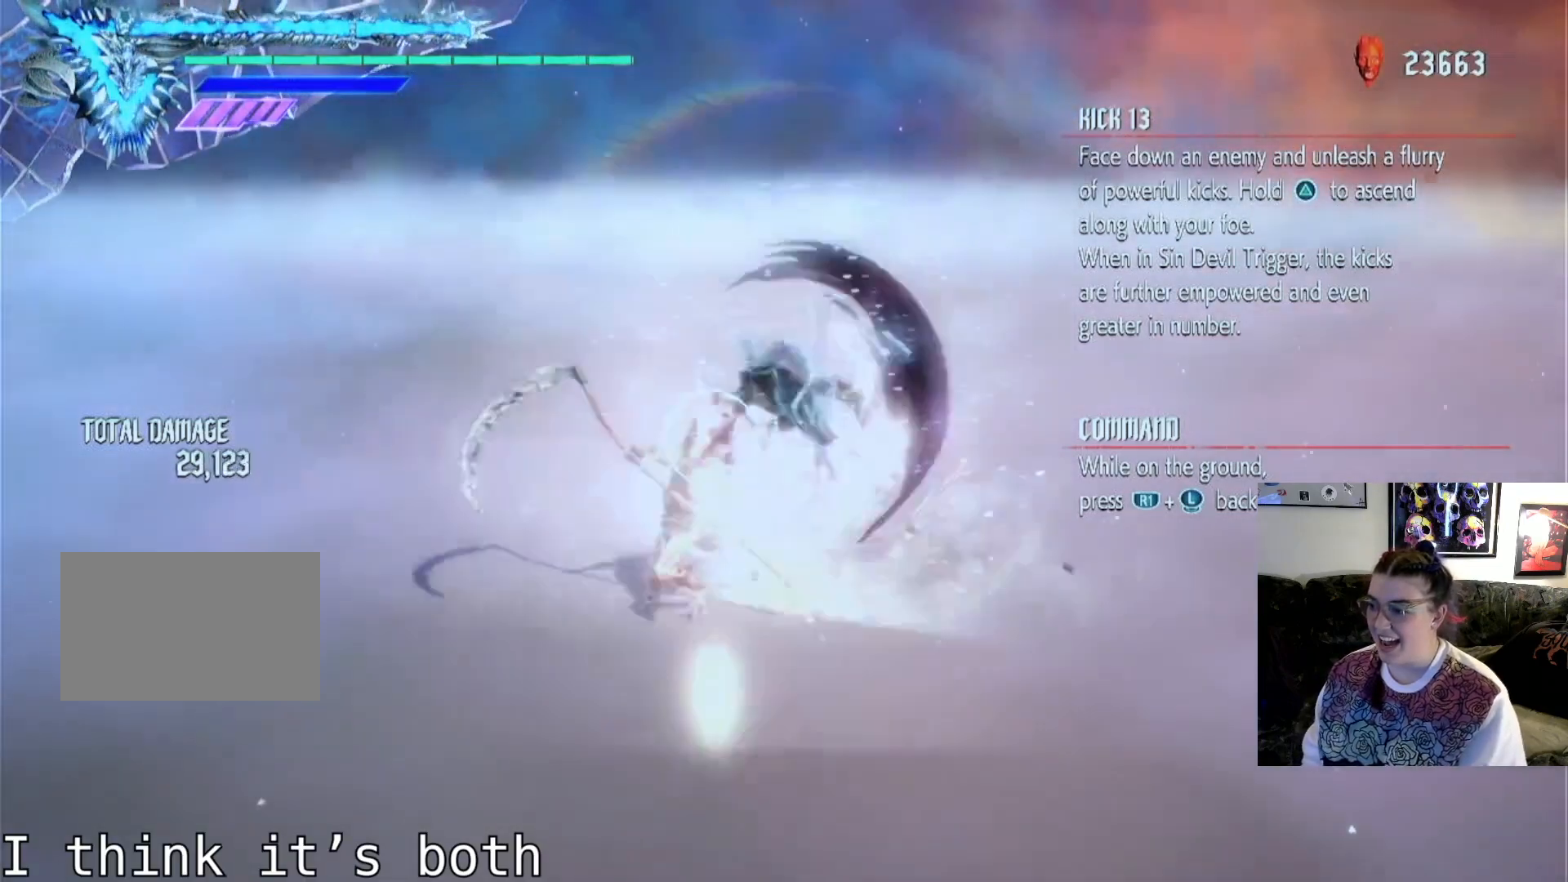
{"buttons": [], "left_stick": "left", "right_stick": "center", "events": [[100, "TRIANGLE", "down"], [133, "left_stick", "up"], [167, "TRIANGLE", "up"], [267, "TRIANGLE", "down"], [300, "left_stick", "down"], [400, "TRIANGLE", "up"], [500, "left_stick", "left"]]}
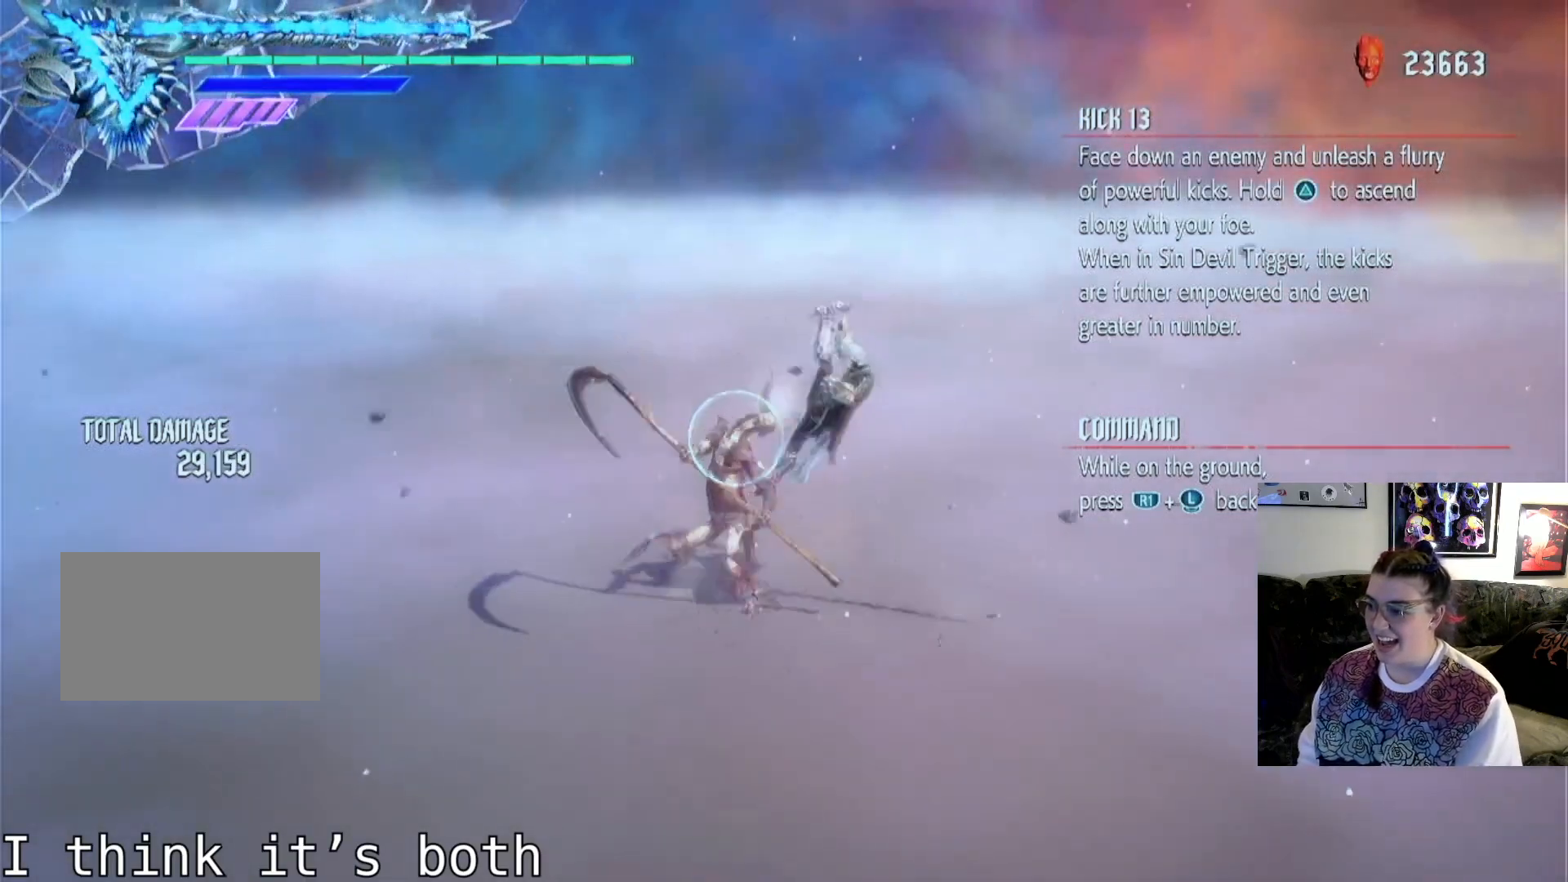
{"buttons": [], "left_stick": "center", "right_stick": "center", "events": [[33, "TRIANGLE", "down"], [167, "TRIANGLE", "up"], [433, "left_stick", "center"]]}
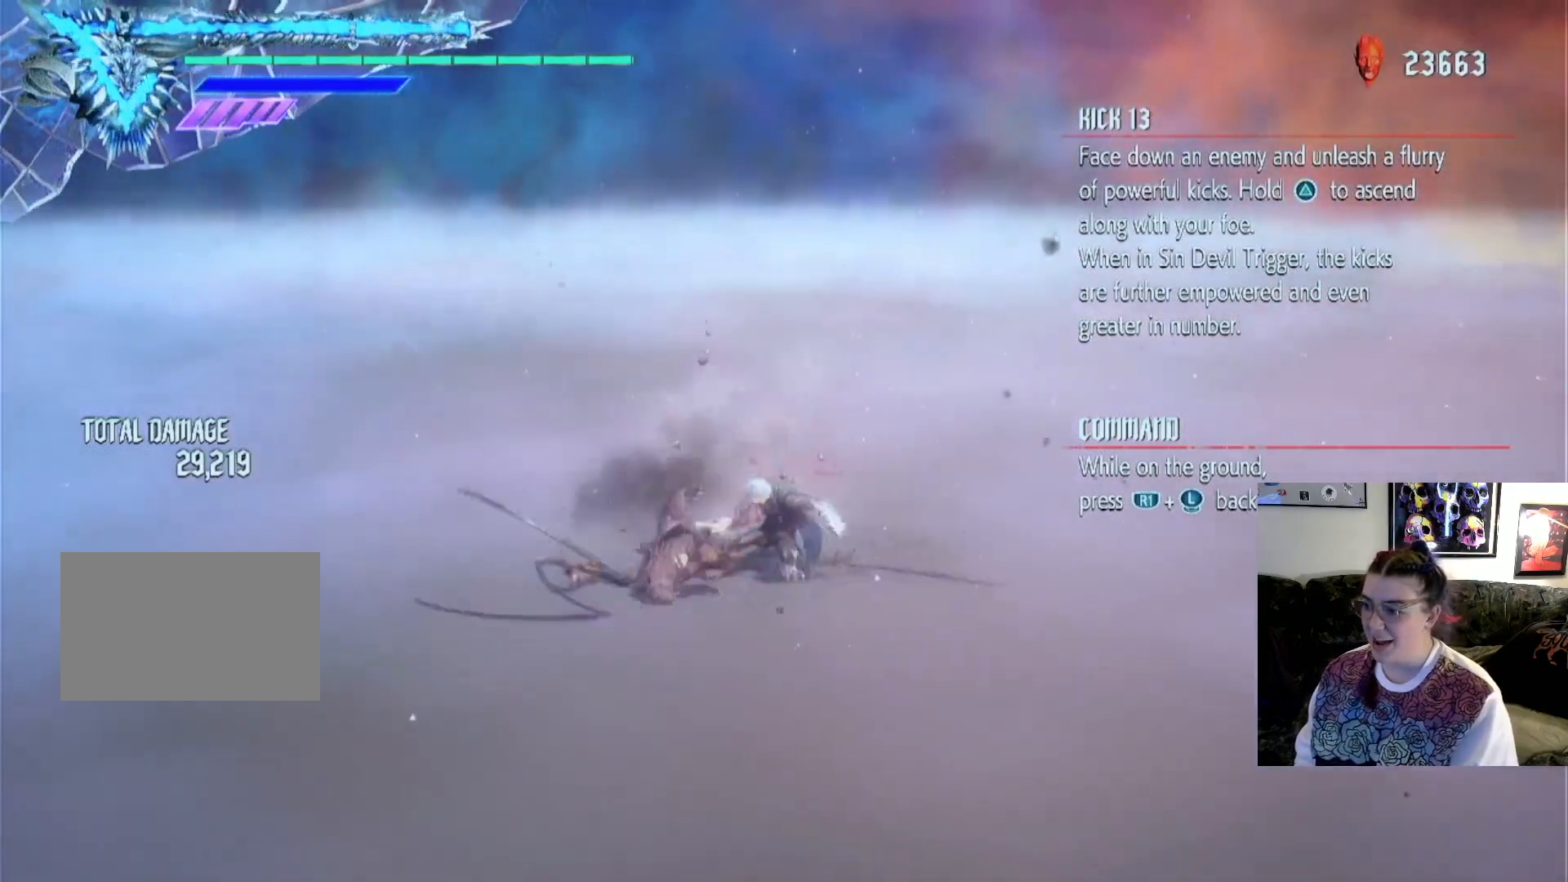
{"buttons": [], "left_stick": "left", "right_stick": "center", "events": [[433, "left_stick", "left"]]}
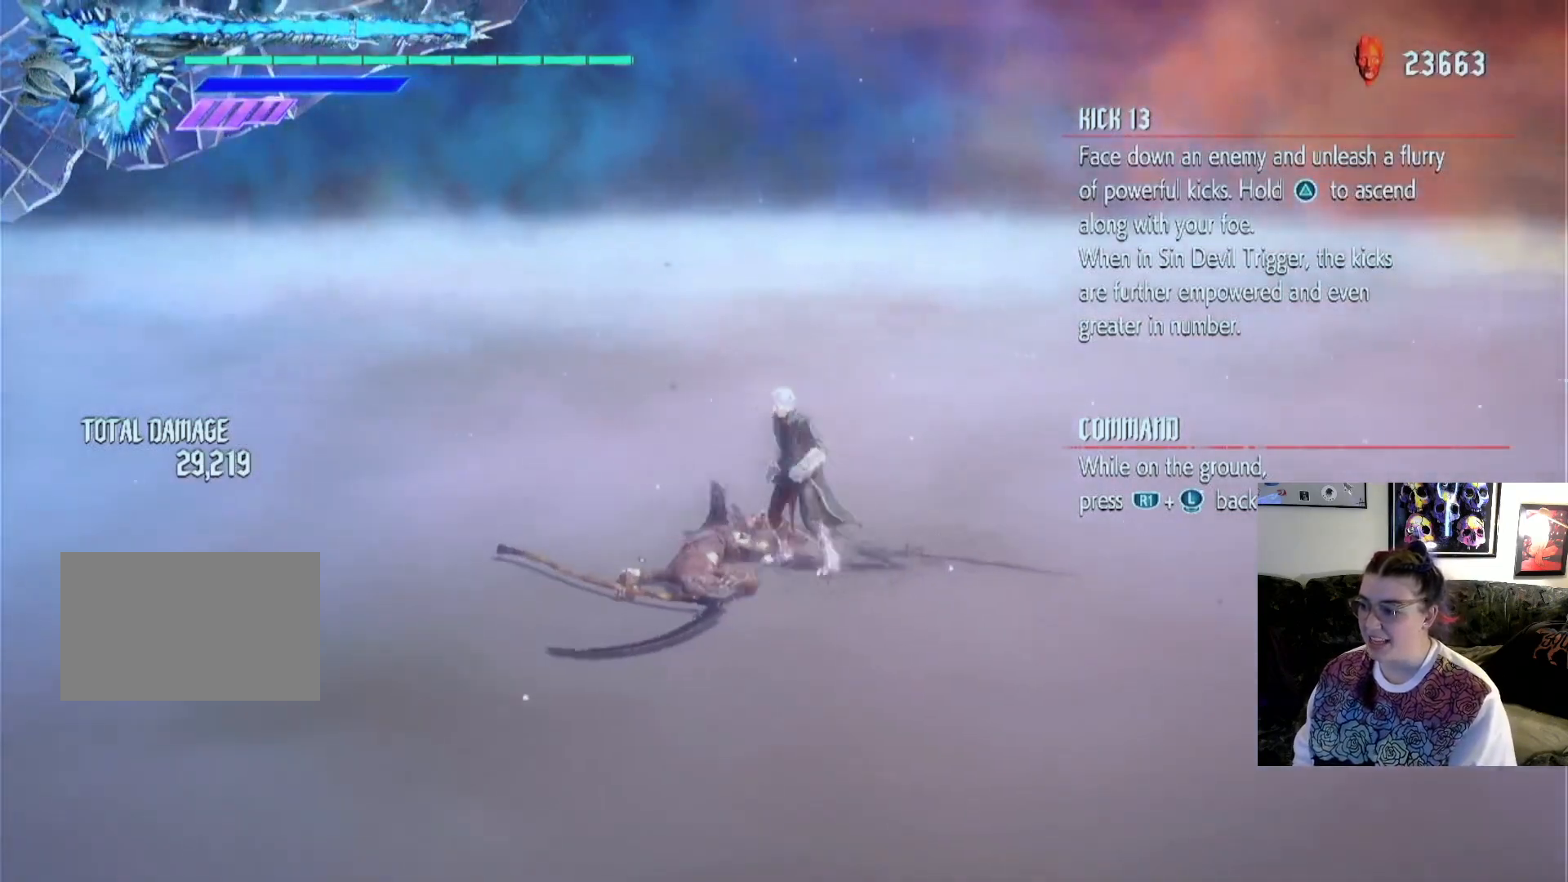
{"buttons": [], "left_stick": "up", "right_stick": "center", "events": [[233, "TRIANGLE", "down"], [300, "left_stick", "down"], [400, "TRIANGLE", "up"], [400, "left_stick", "right"], [467, "left_stick", "up"]]}
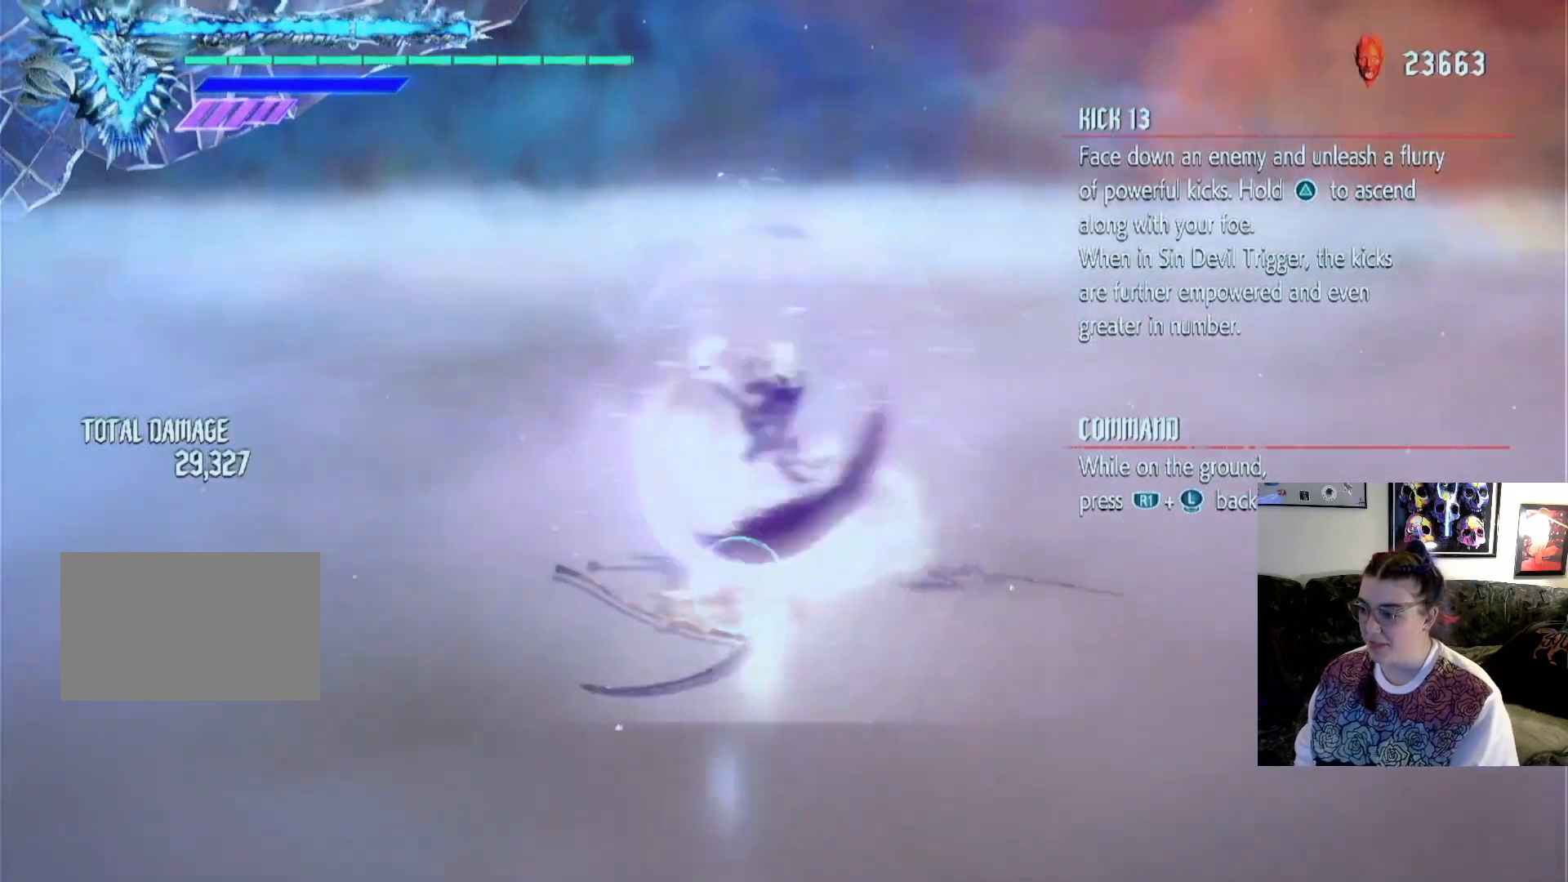
{"buttons": [], "left_stick": "down", "right_stick": "center", "events": [[200, "TRIANGLE", "down"], [200, "left_stick", "down"], [267, "TRIANGLE", "up"], [333, "left_stick", "right"], [400, "TRIANGLE", "down"], [400, "left_stick", "down"], [433, "TRIANGLE", "up"]]}
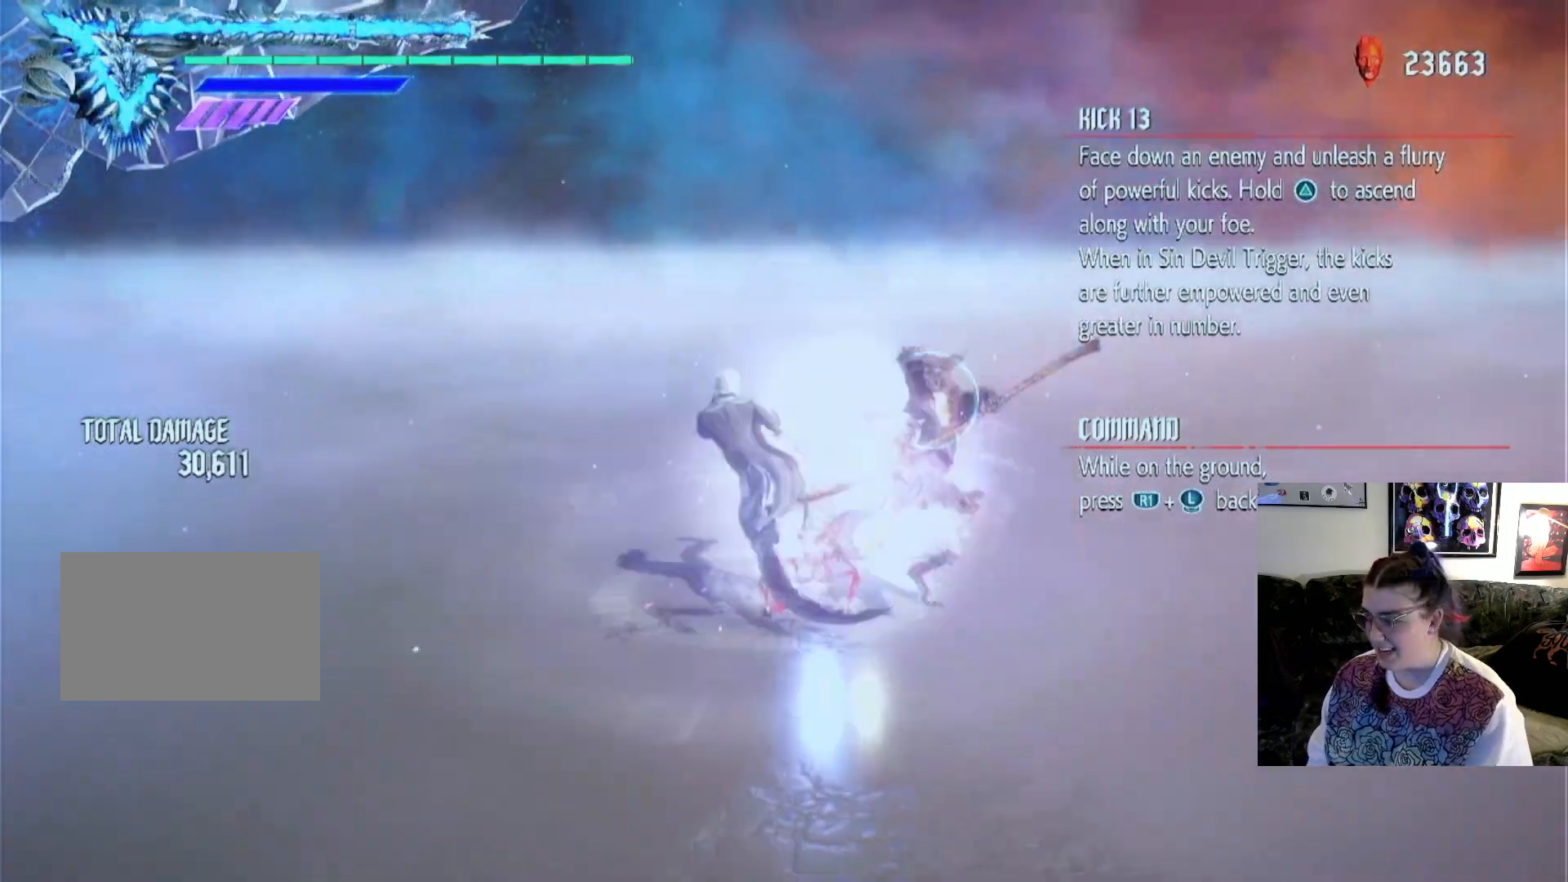
{"buttons": ["TRIANGLE"], "left_stick": "right", "right_stick": "center", "events": [[33, "left_stick", "up"], [100, "TRIANGLE", "down"], [133, "TRIANGLE", "up"], [133, "left_stick", "down"], [267, "TRIANGLE", "down"], [300, "left_stick", "up"], [333, "TRIANGLE", "up"], [400, "left_stick", "down"], [433, "TRIANGLE", "down"], [500, "left_stick", "right"]]}
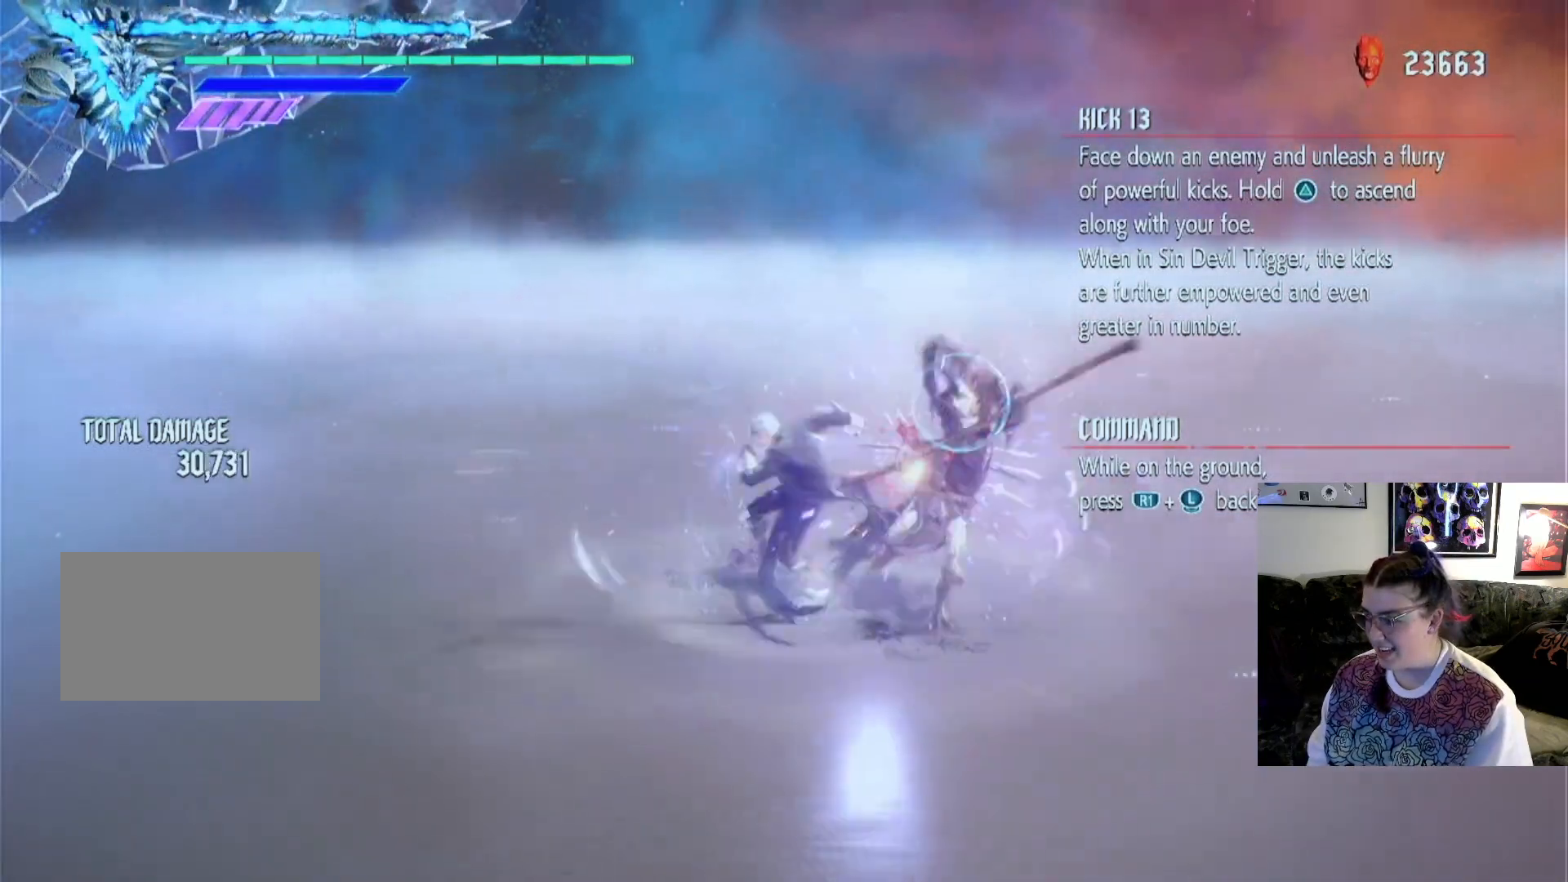
{"buttons": ["TRIANGLE"], "left_stick": "center", "right_stick": "center", "events": [[33, "TRIANGLE", "up"], [33, "left_stick", "up"], [100, "TRIANGLE", "down"], [133, "left_stick", "down"], [267, "left_stick", "up"], [500, "left_stick", "center"]]}
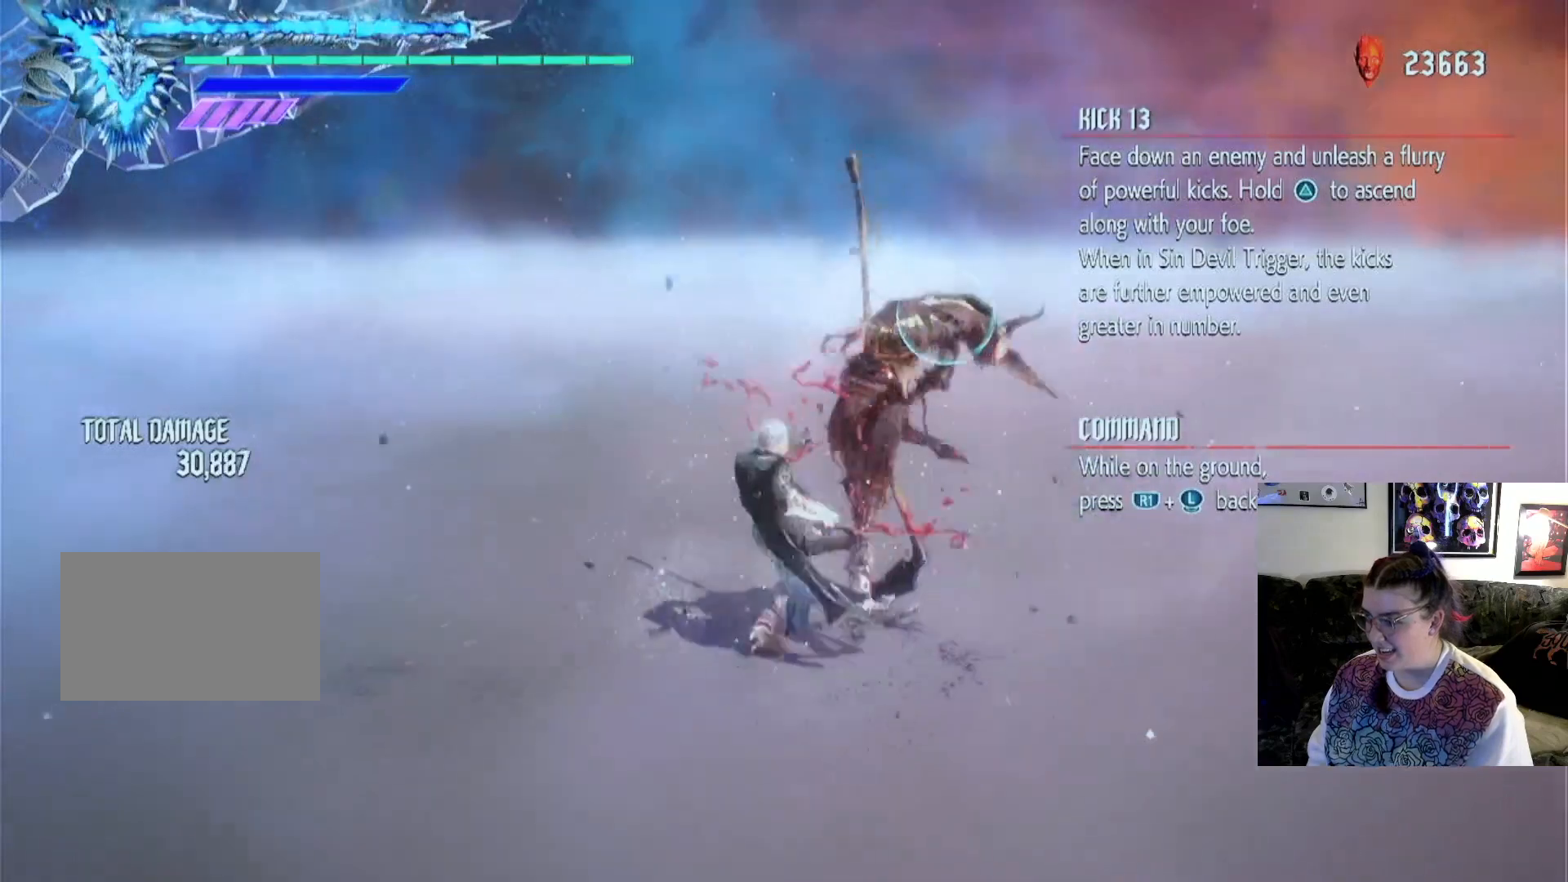
{"buttons": [], "left_stick": "center", "right_stick": "center", "events": [[500, "TRIANGLE", "up"]]}
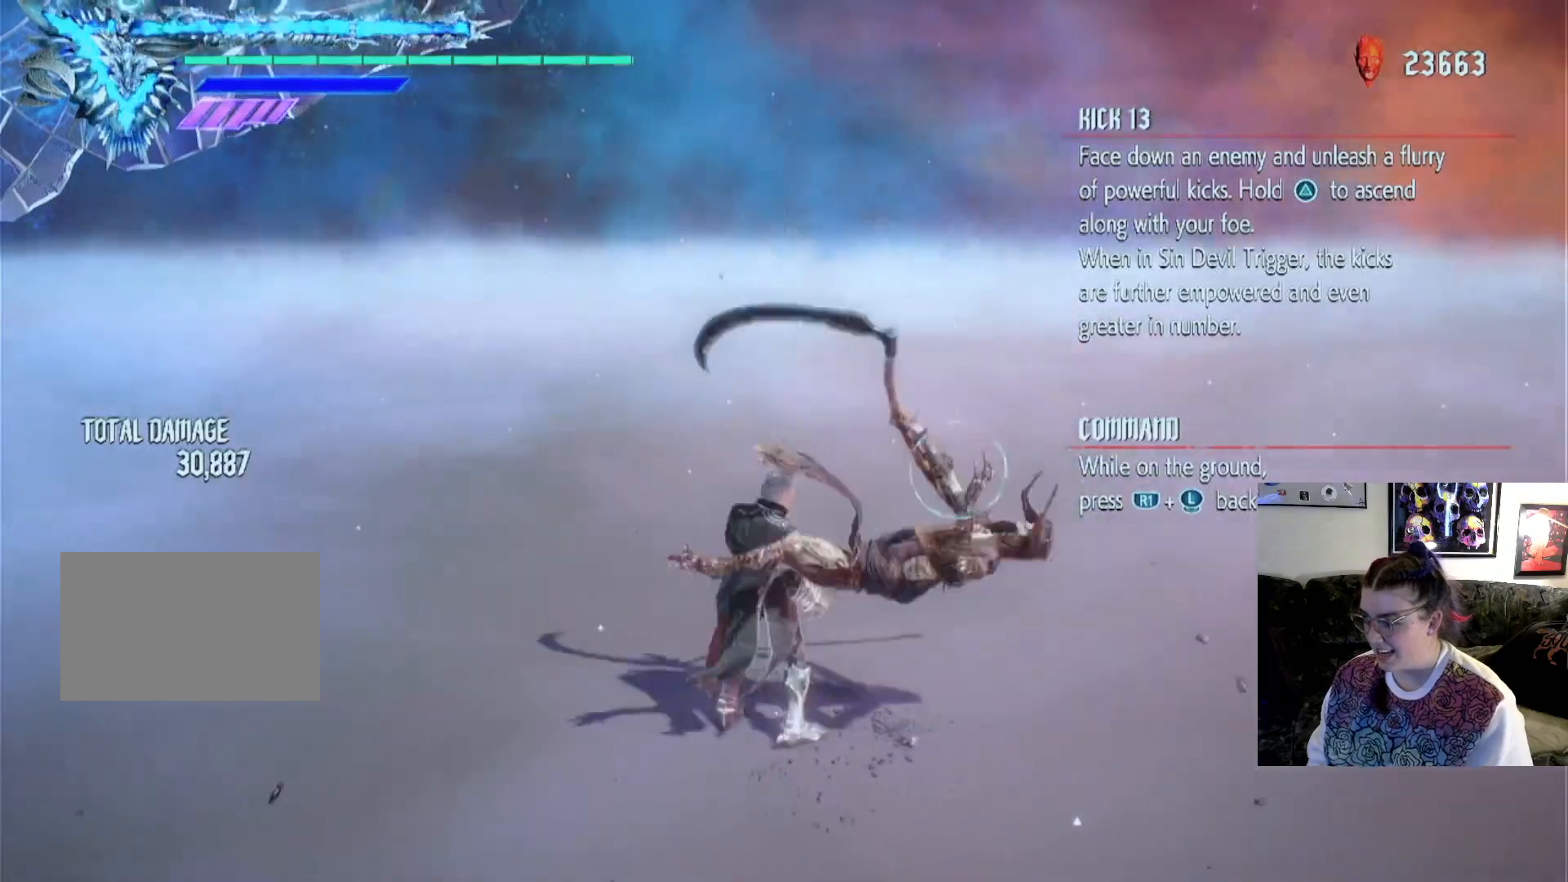
{"buttons": ["TRIANGLE"], "left_stick": "down", "right_stick": "center", "events": [[333, "left_stick", "down"], [367, "TRIANGLE", "down"]]}
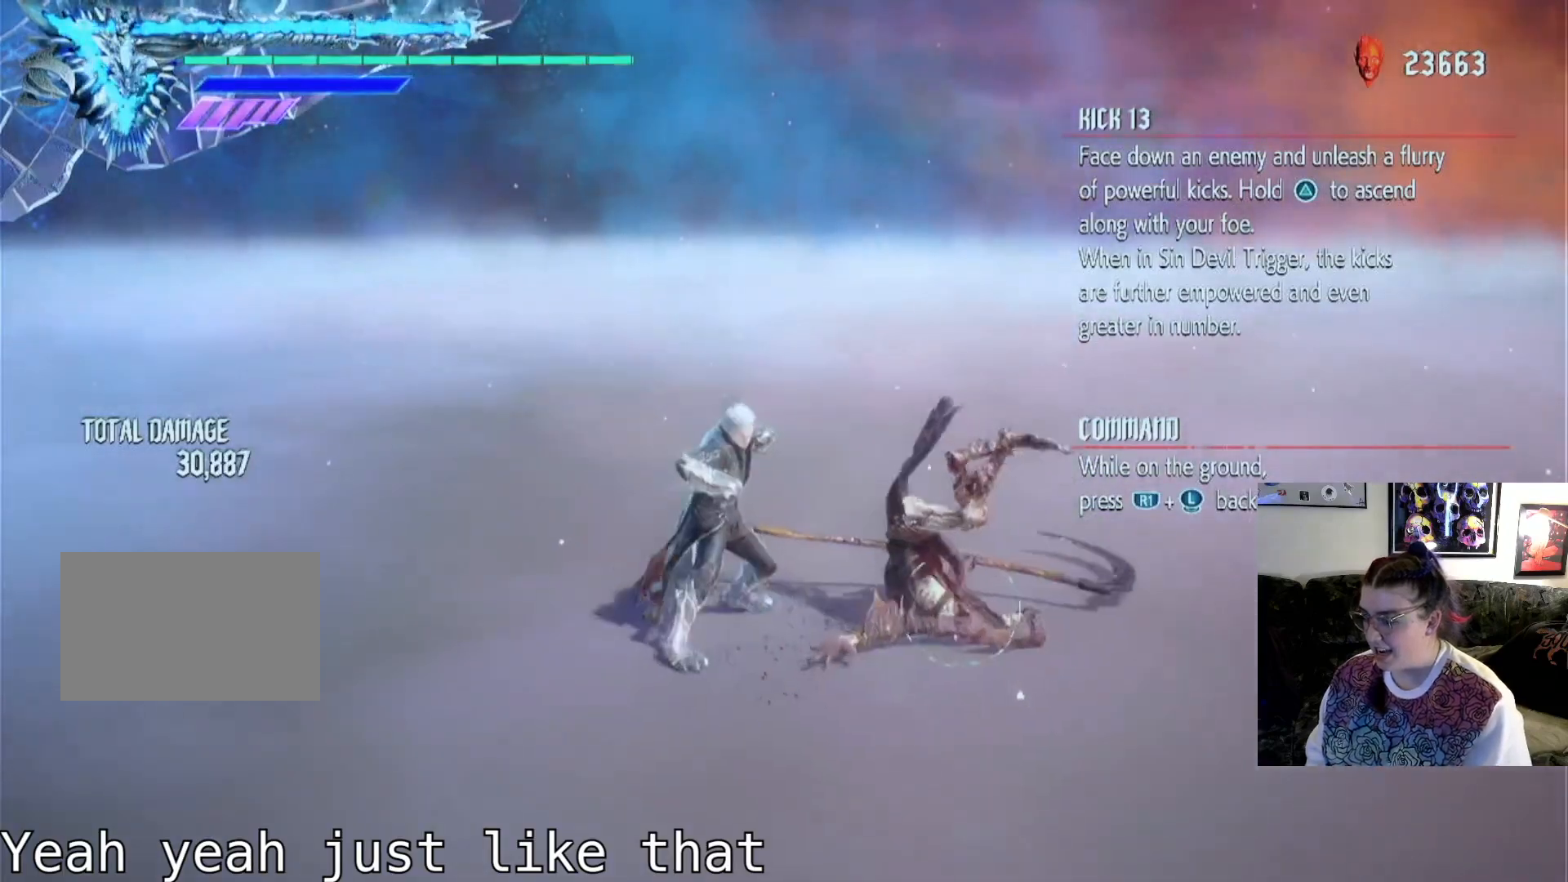
{"buttons": [], "left_stick": "down", "right_stick": "center", "events": [[67, "left_stick", "up"], [100, "TRIANGLE", "up"], [167, "TRIANGLE", "down"], [167, "left_stick", "down"], [267, "TRIANGLE", "up"], [300, "left_stick", "up"], [400, "TRIANGLE", "down"], [433, "left_stick", "down"], [500, "TRIANGLE", "up"]]}
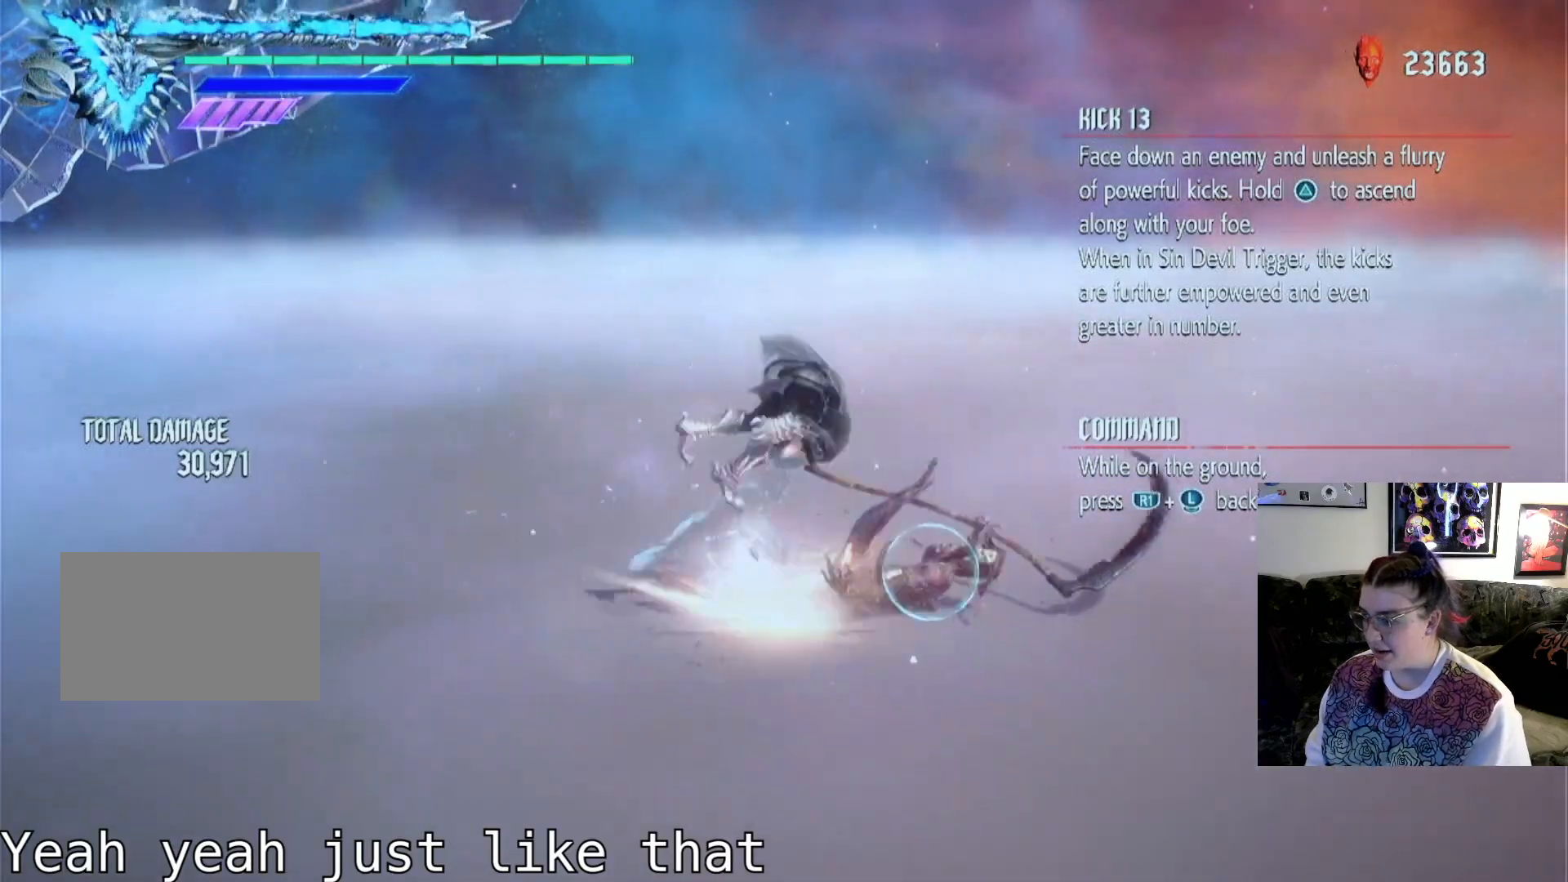
{"buttons": ["TRIANGLE"], "left_stick": "down", "right_stick": "center", "events": [[67, "TRIANGLE", "down"], [67, "left_stick", "up"], [167, "left_stick", "down"], [200, "TRIANGLE", "up"], [300, "TRIANGLE", "down"], [333, "left_stick", "up"], [433, "TRIANGLE", "up"], [500, "TRIANGLE", "down"], [500, "left_stick", "down"]]}
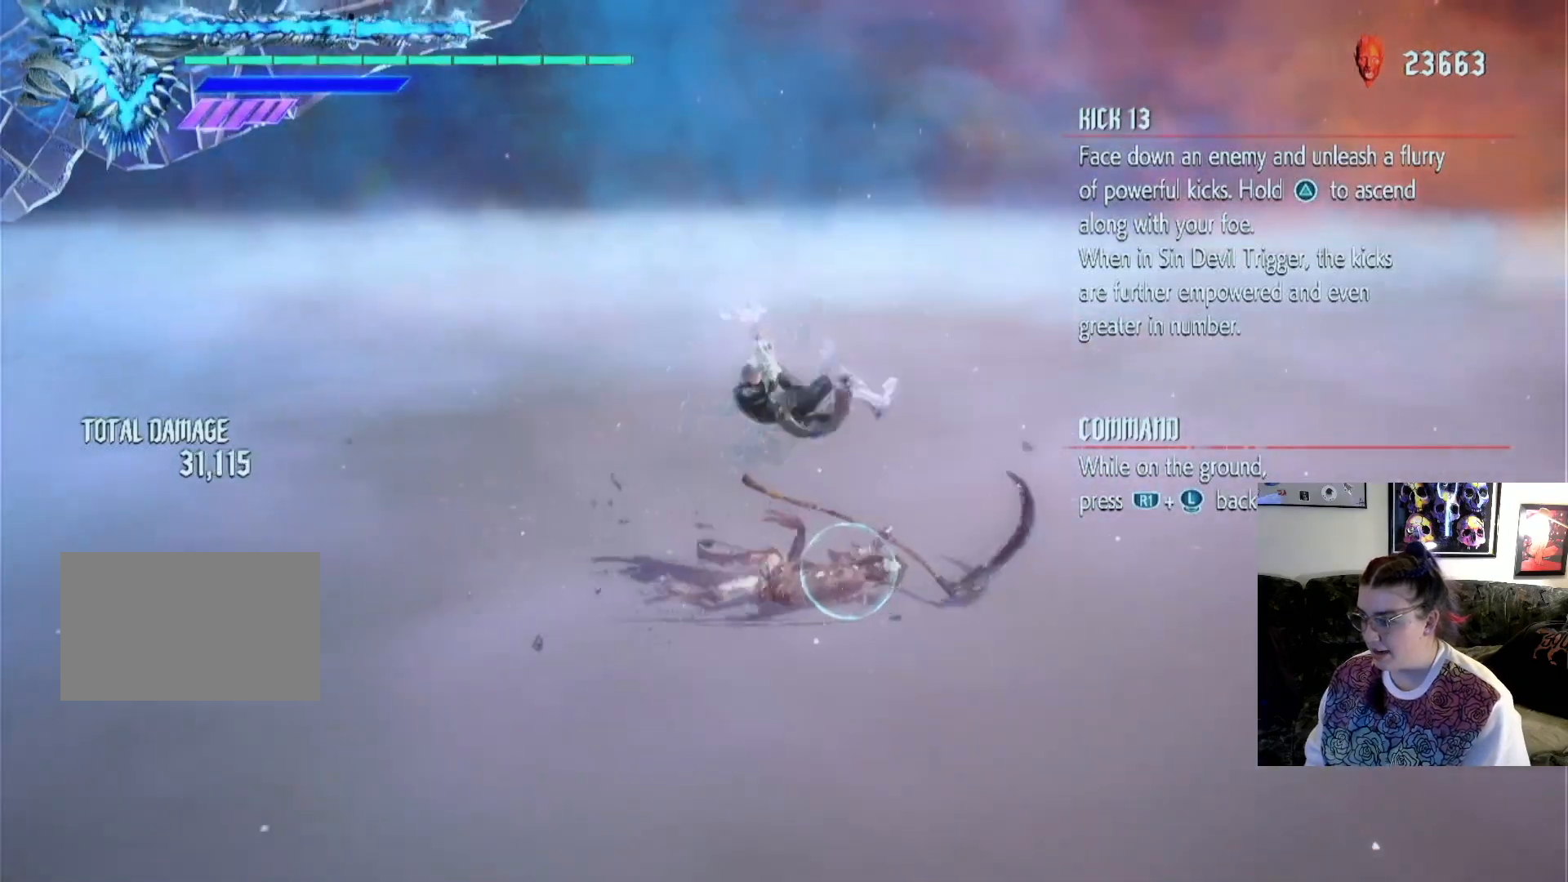
{"buttons": ["TRIANGLE"], "left_stick": "up", "right_stick": "center", "events": [[133, "left_stick", "up"]]}
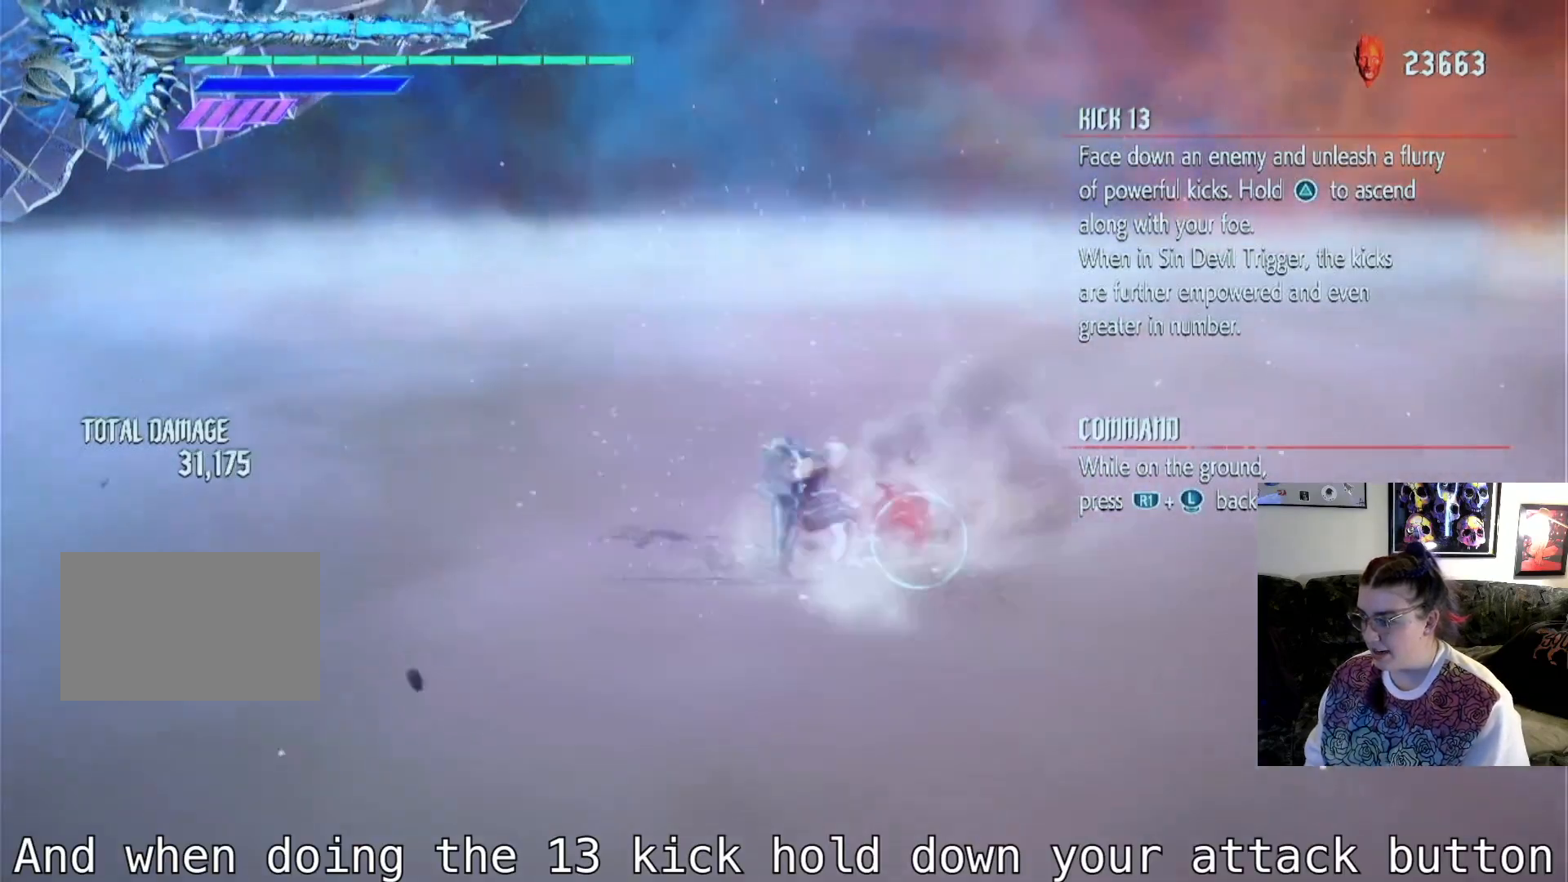
{"buttons": ["TRIANGLE"], "left_stick": "right", "right_stick": "center", "events": [[67, "TRIANGLE", "up"], [133, "left_stick", "down"], [200, "TRIANGLE", "down"], [267, "left_stick", "up"], [333, "TRIANGLE", "up"], [433, "left_stick", "right"], [467, "TRIANGLE", "down"]]}
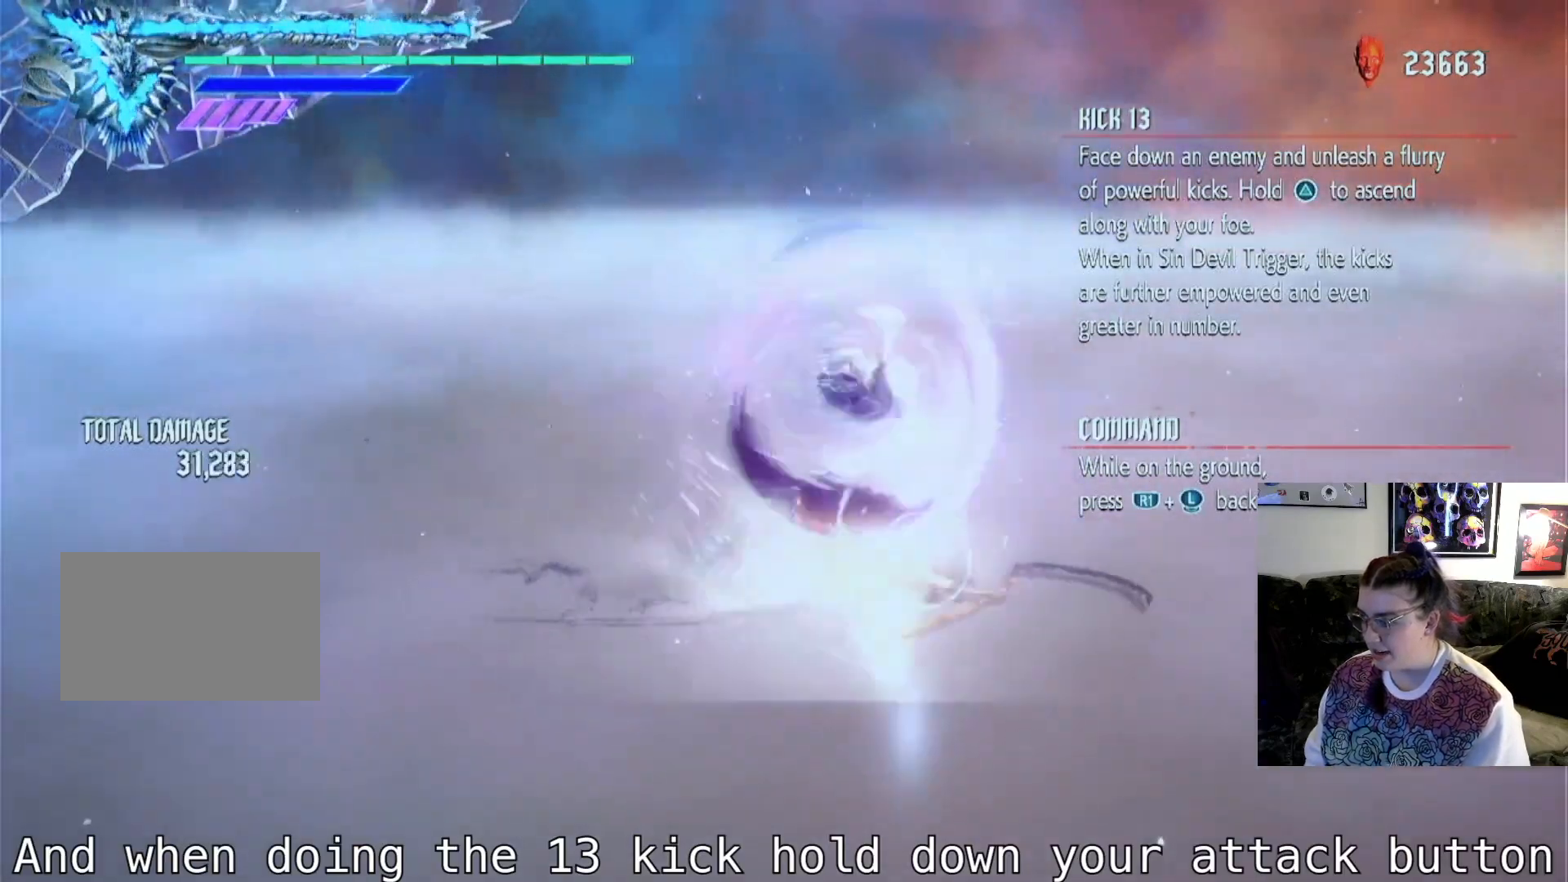
{"buttons": [], "left_stick": "left", "right_stick": "center", "events": [[100, "TRIANGLE", "up"], [100, "left_stick", "down"], [500, "left_stick", "left"]]}
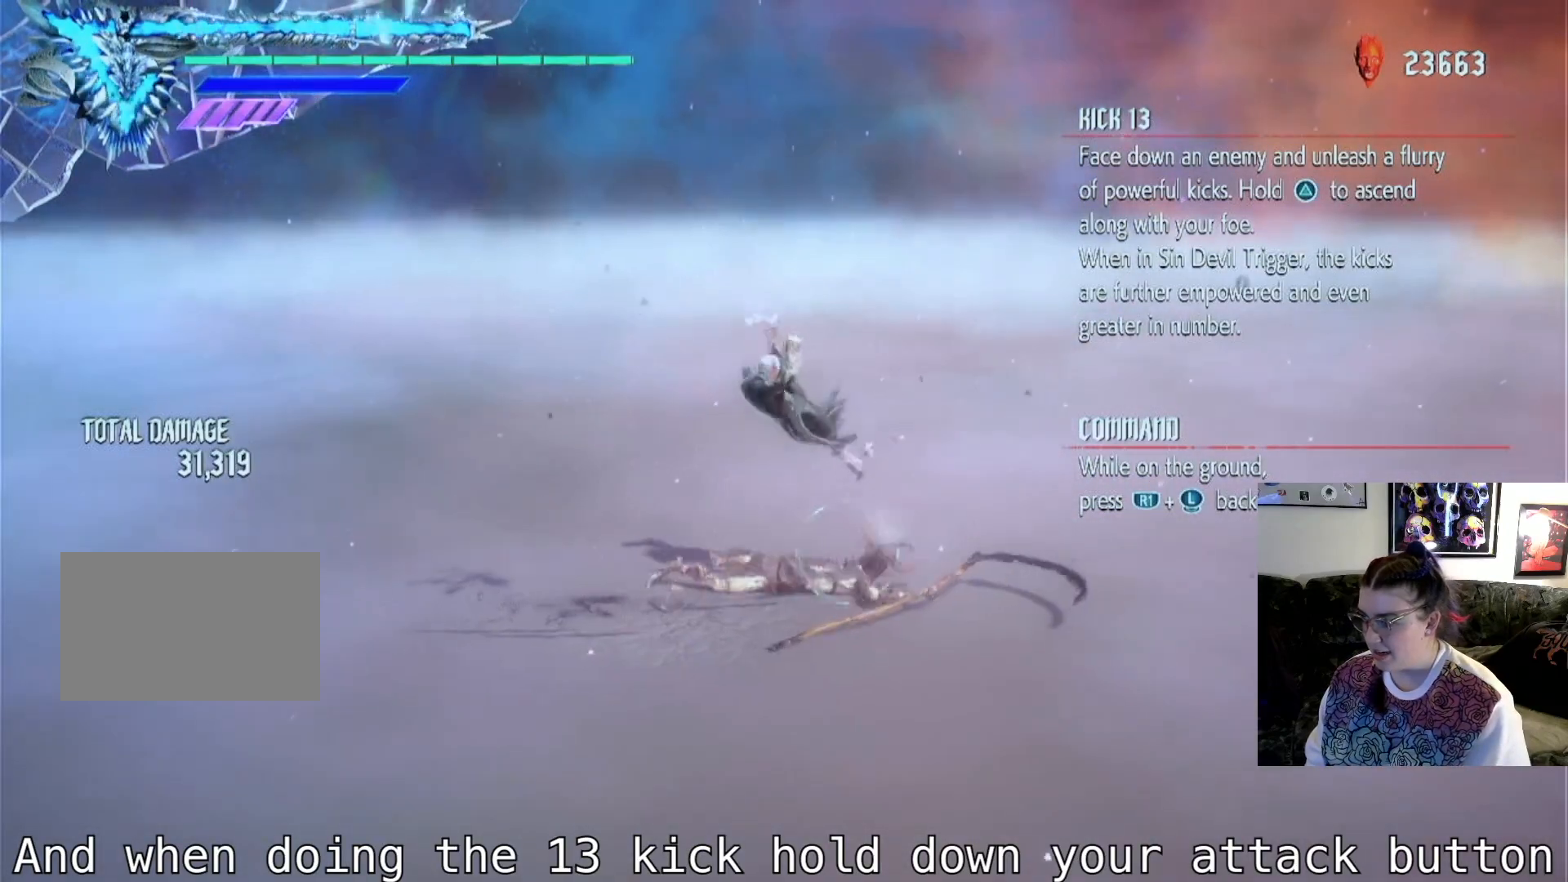
{"buttons": [], "left_stick": "center", "right_stick": "center", "events": [[33, "left_stick", "center"]]}
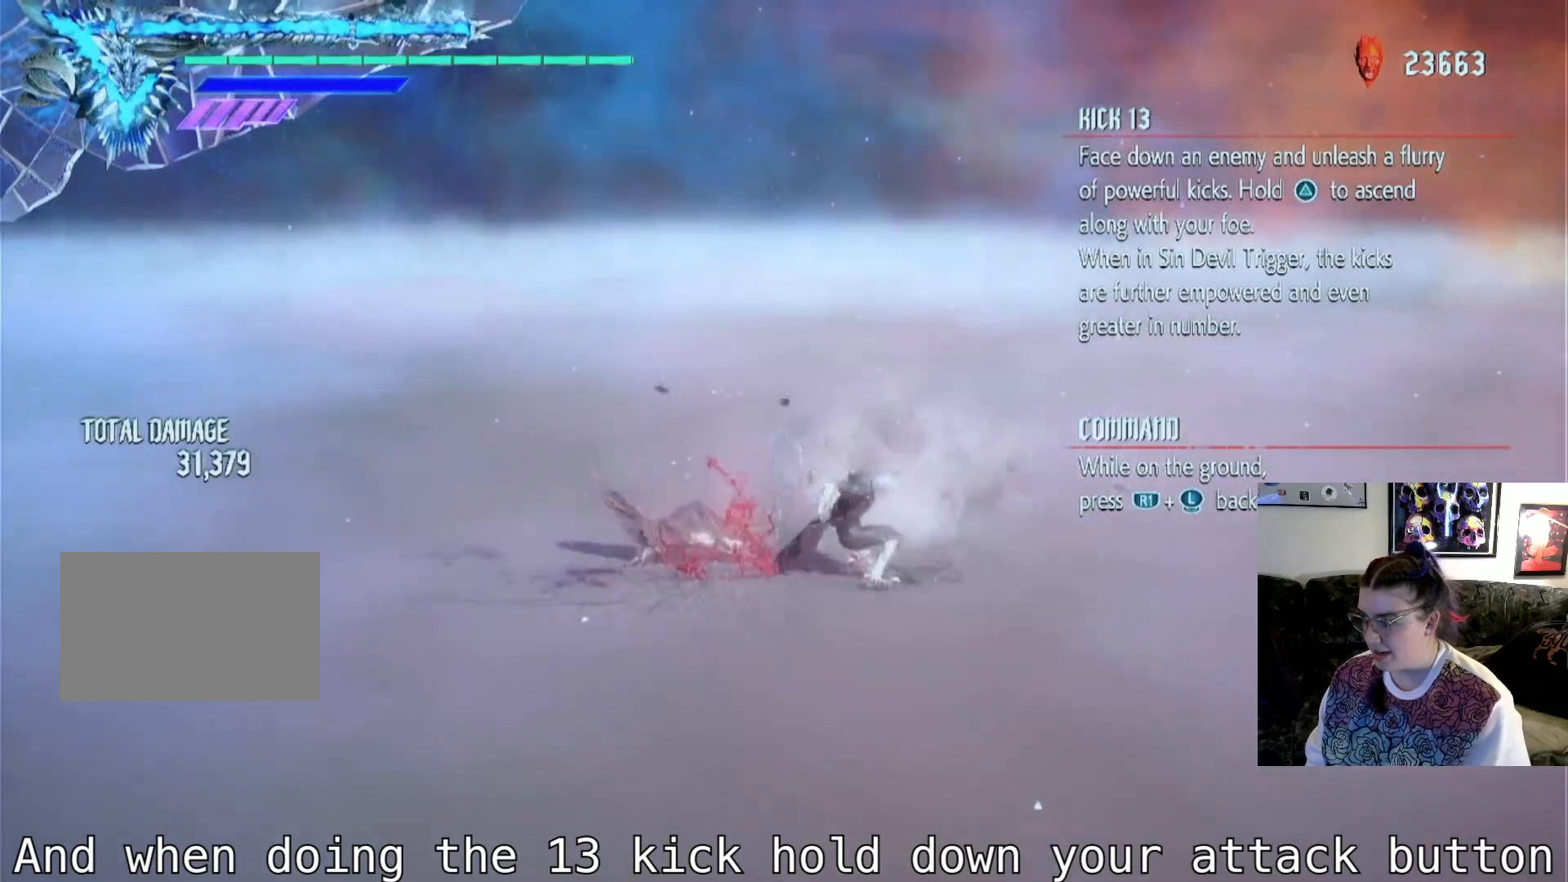
{"buttons": [], "left_stick": "left", "right_stick": "center", "events": [[433, "left_stick", "left"]]}
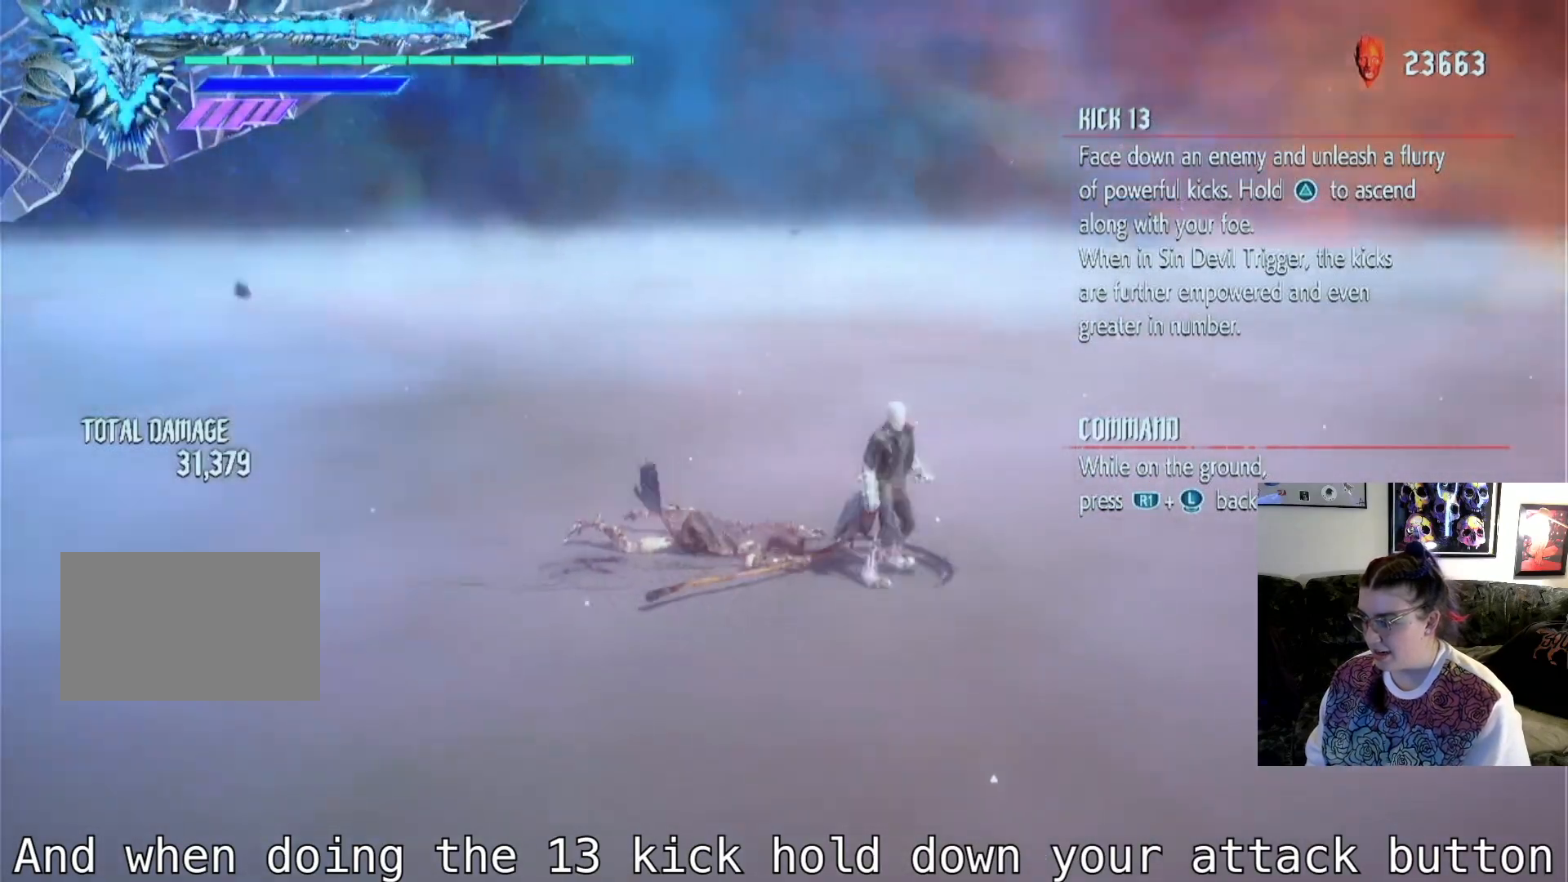
{"buttons": ["TRIANGLE"], "left_stick": "right", "right_stick": "center", "events": [[267, "left_stick", "down"], [433, "left_stick", "right"], [500, "TRIANGLE", "down"]]}
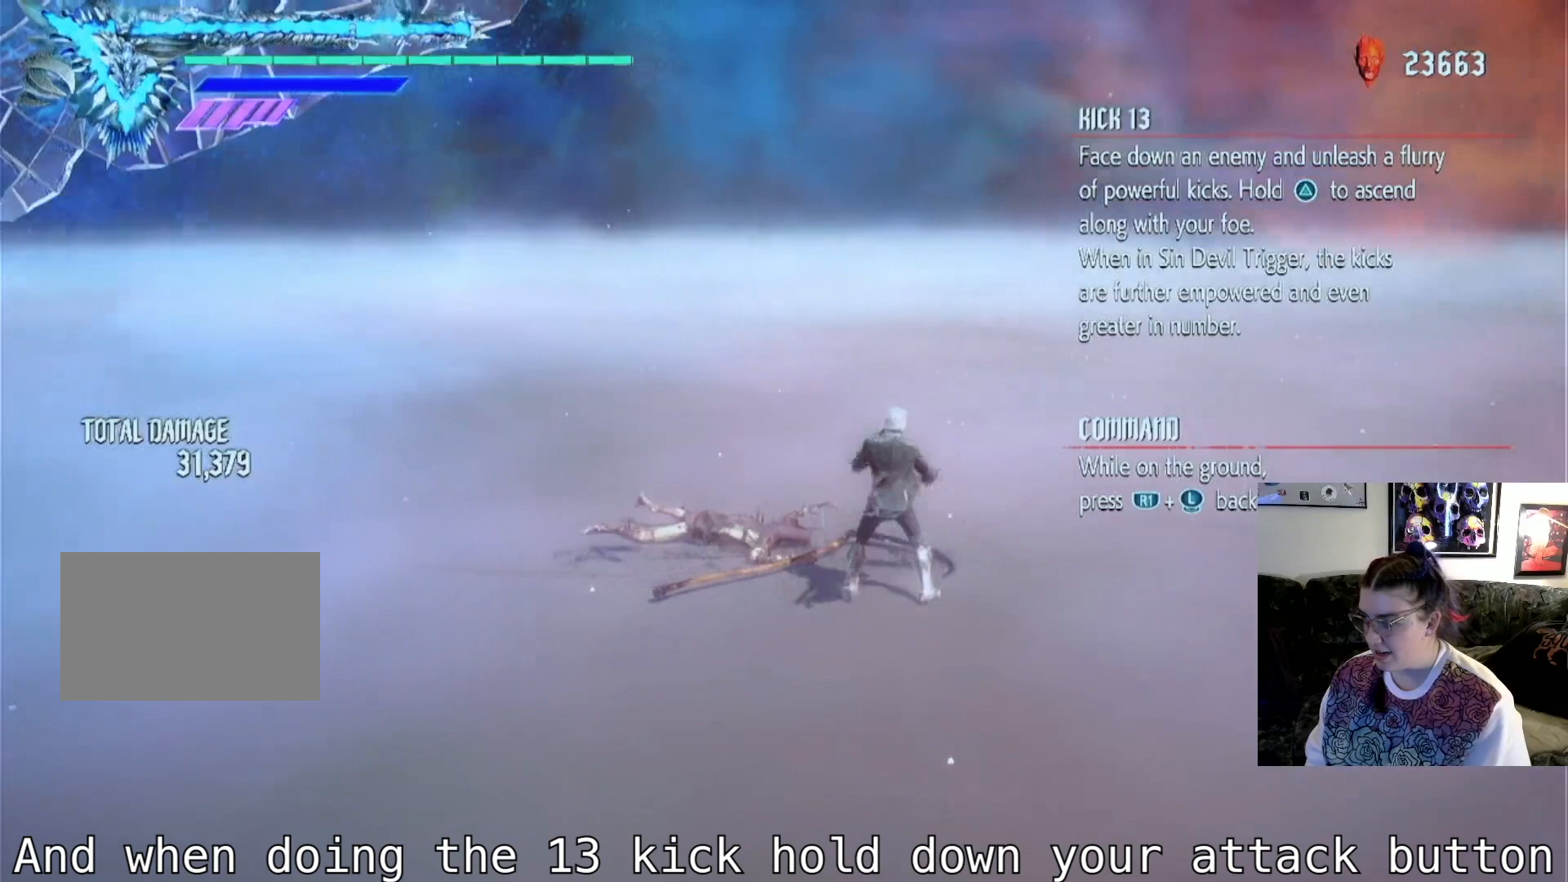
{"buttons": [], "left_stick": "up", "right_stick": "center", "events": [[67, "left_stick", "down"], [133, "TRIANGLE", "up"], [200, "left_stick", "up"], [300, "TRIANGLE", "down"], [300, "left_stick", "down"], [400, "TRIANGLE", "up"], [467, "left_stick", "up"]]}
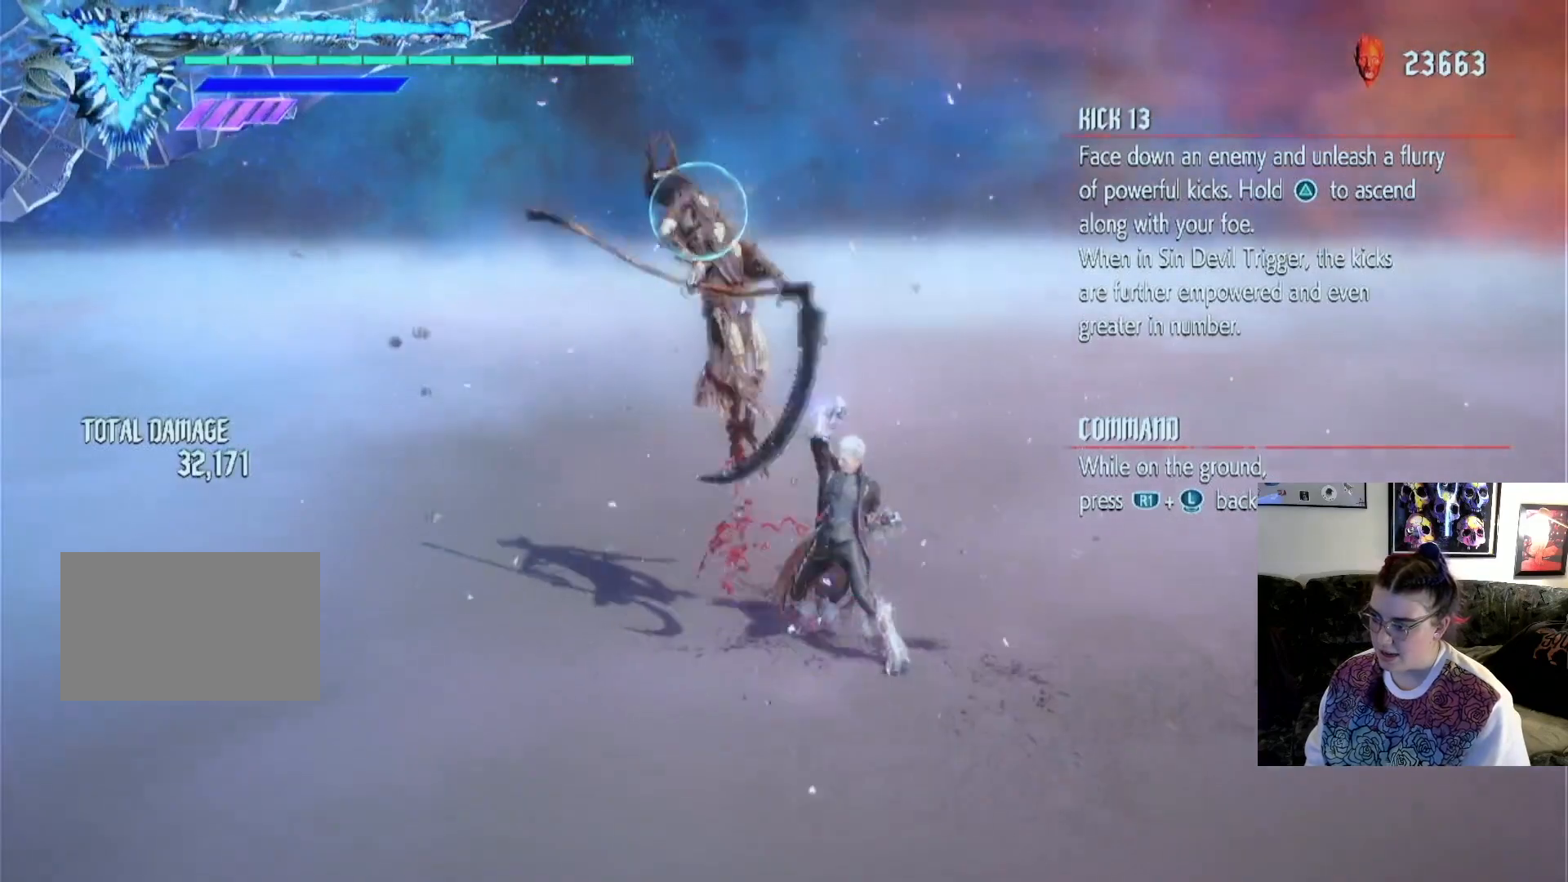
{"buttons": [], "left_stick": "down", "right_stick": "center", "events": [[67, "TRIANGLE", "down"], [67, "left_stick", "down"], [400, "TRIANGLE", "up"]]}
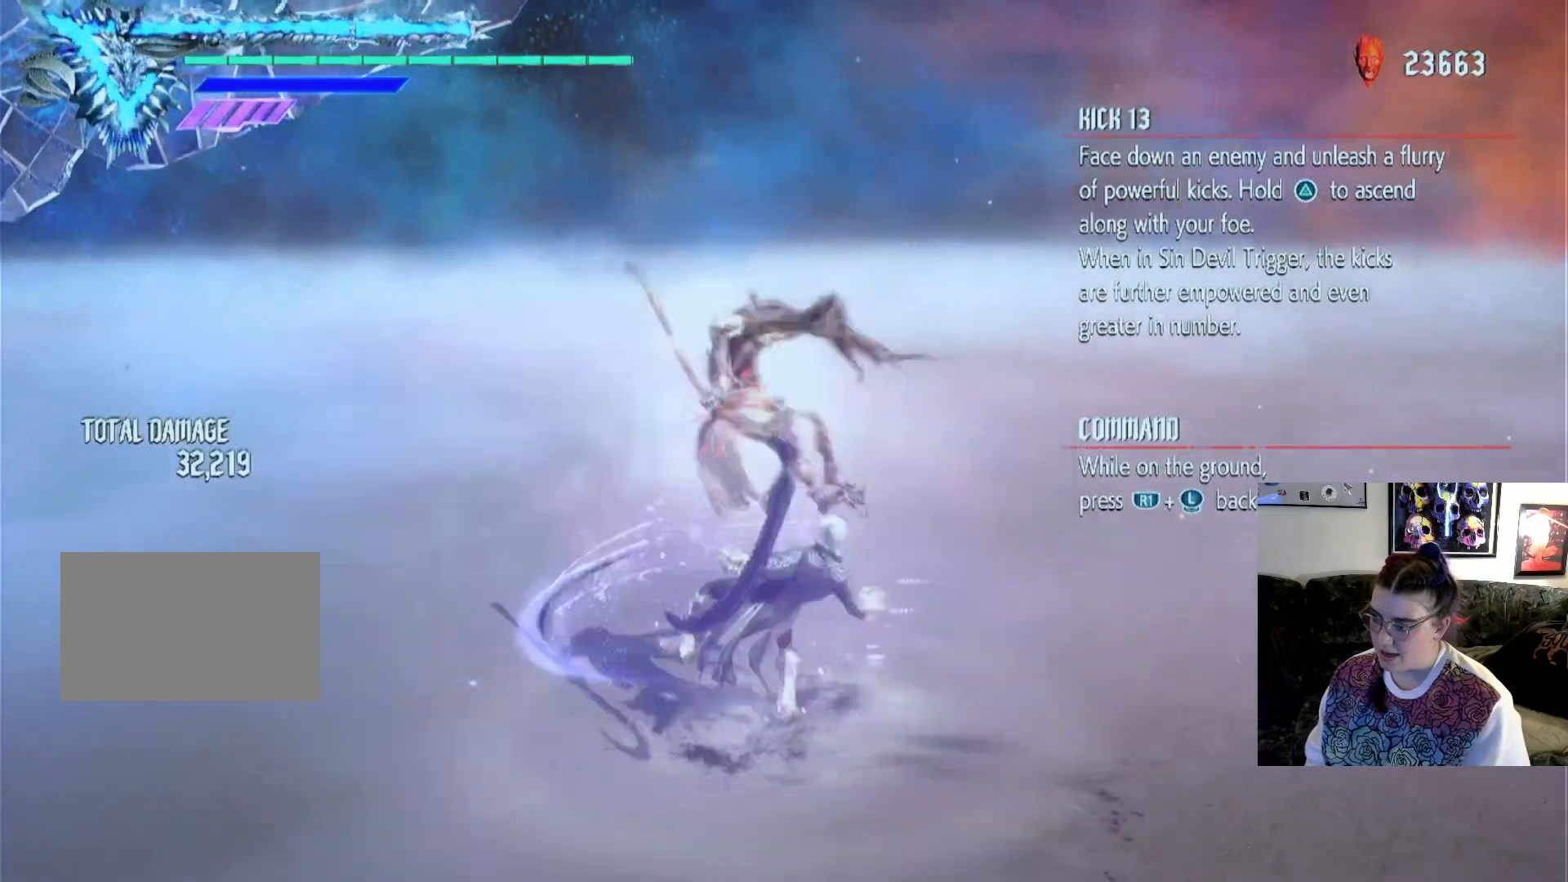
{"buttons": ["TRIANGLE"], "left_stick": "up", "right_stick": "center", "events": [[67, "left_stick", "up"], [133, "TRIANGLE", "down"], [267, "TRIANGLE", "up"], [267, "left_stick", "down"], [367, "TRIANGLE", "down"], [433, "left_stick", "up"]]}
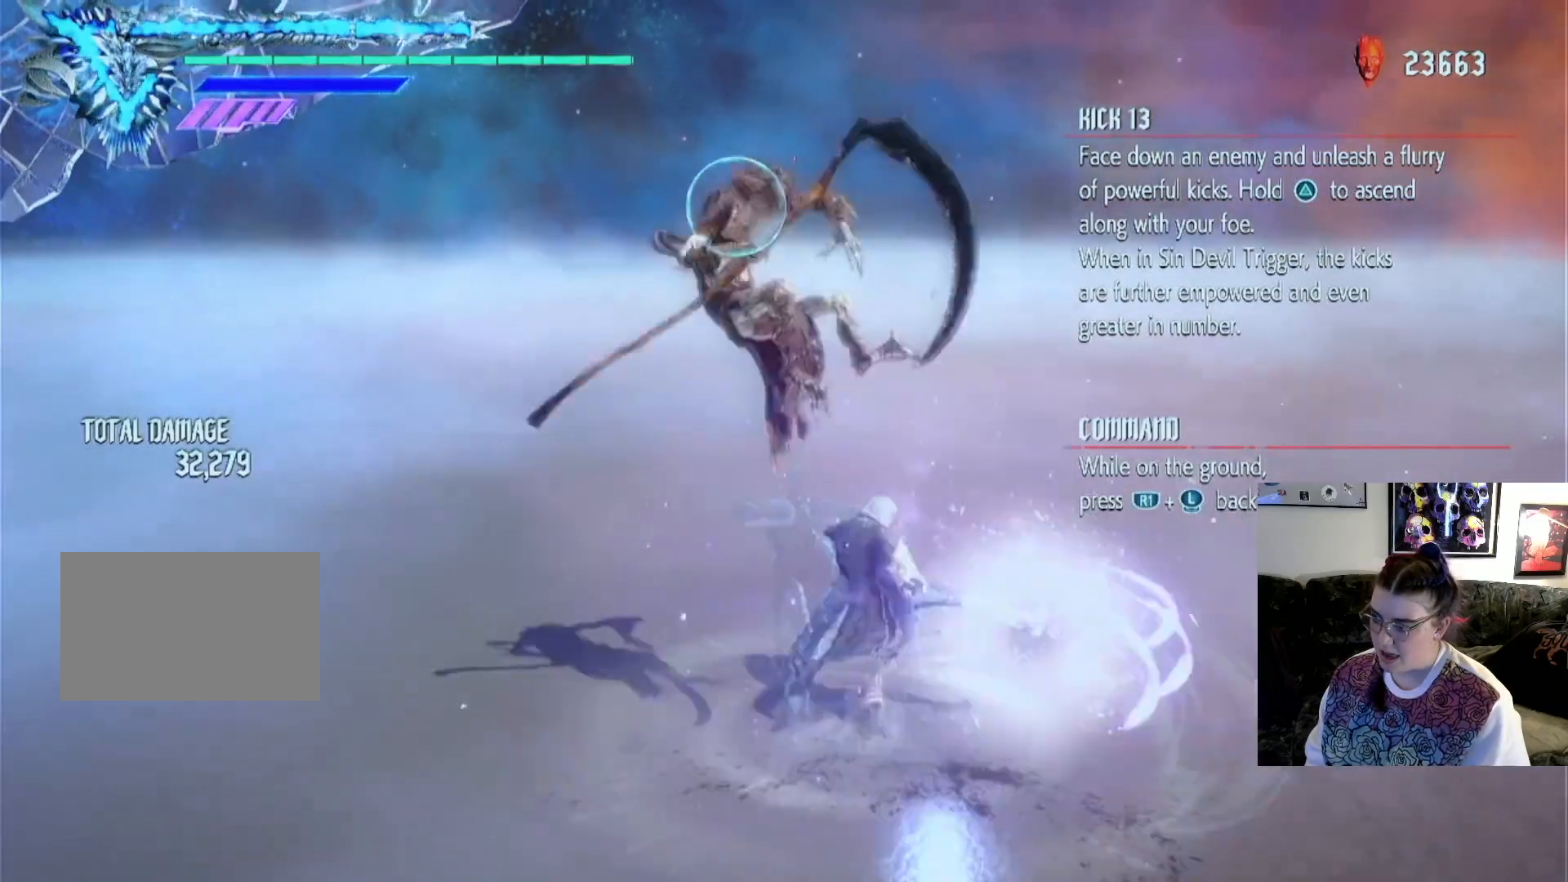
{"buttons": ["TRIANGLE"], "left_stick": "center", "right_stick": "center", "events": [[67, "left_stick", "center"]]}
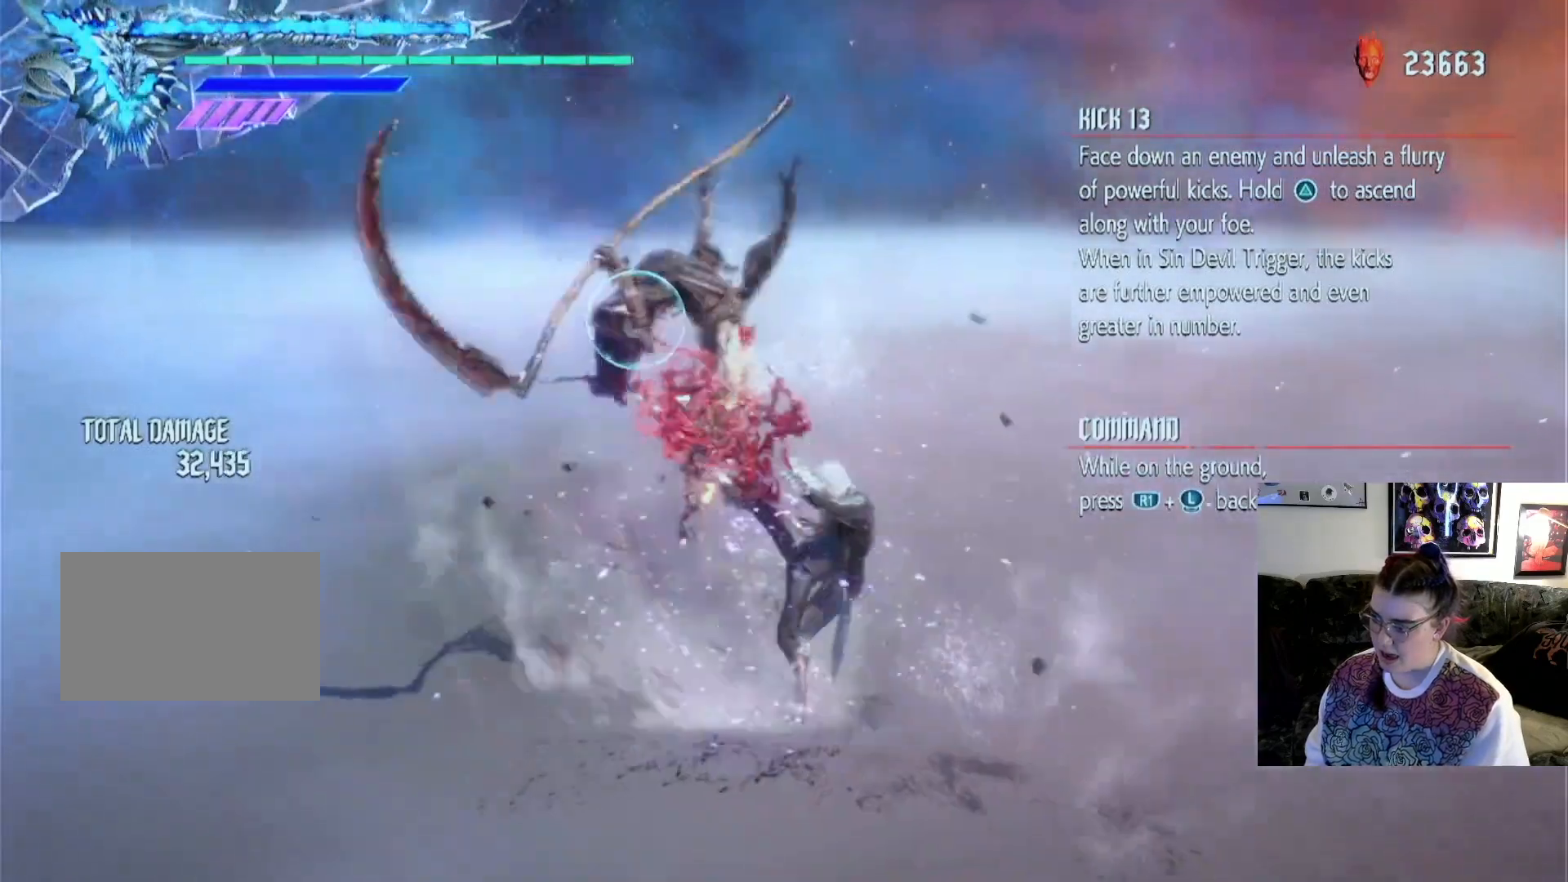
{"buttons": ["TRIANGLE"], "left_stick": "center", "right_stick": "center", "events": []}
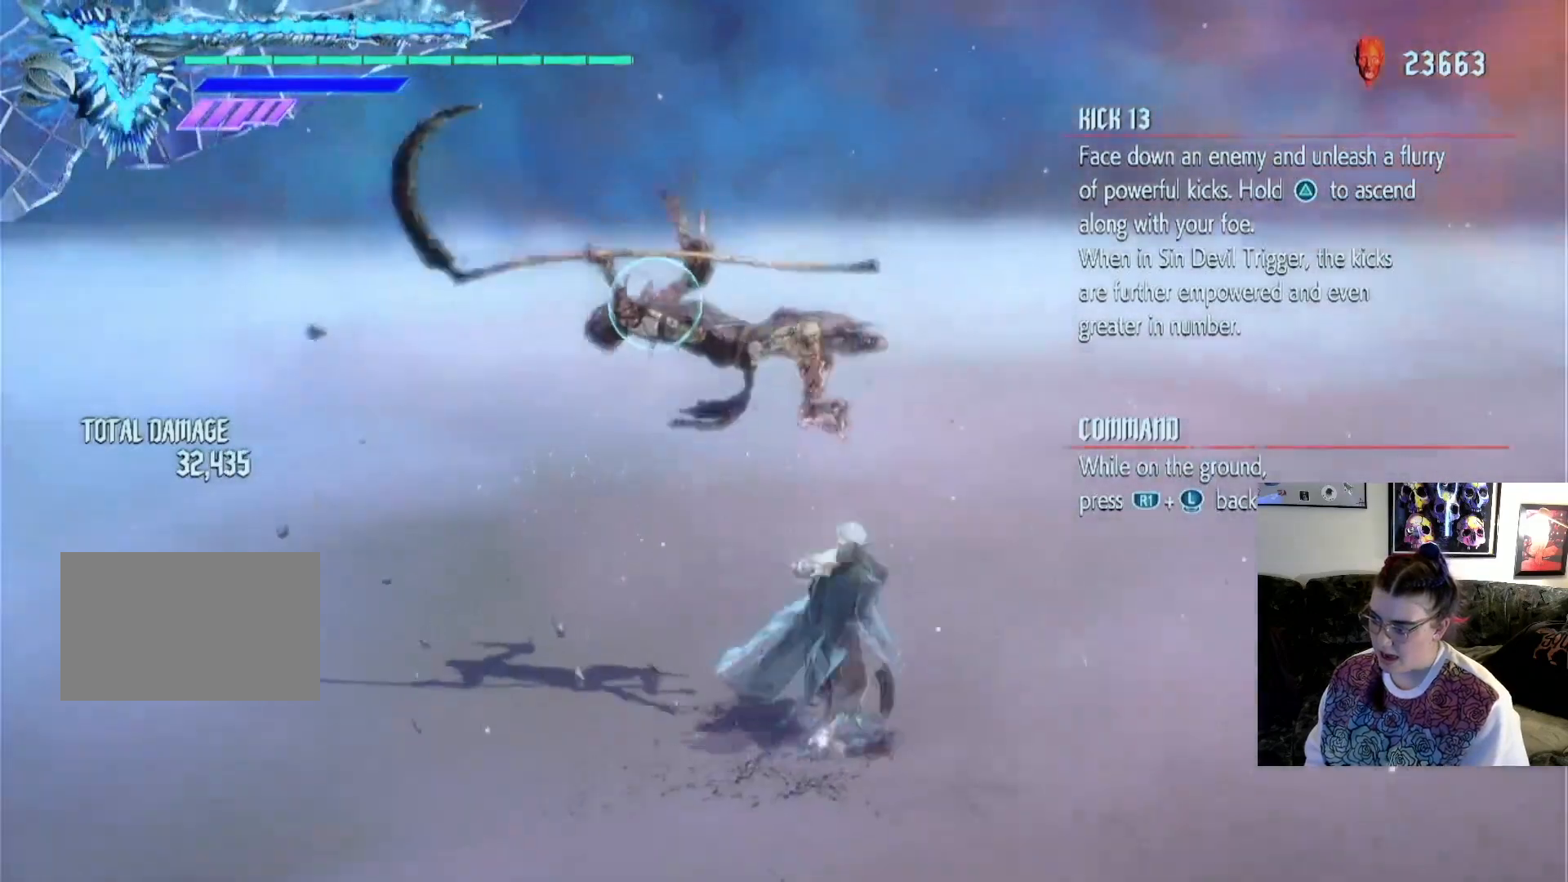
{"buttons": ["TRIANGLE"], "left_stick": "center", "right_stick": "center", "events": []}